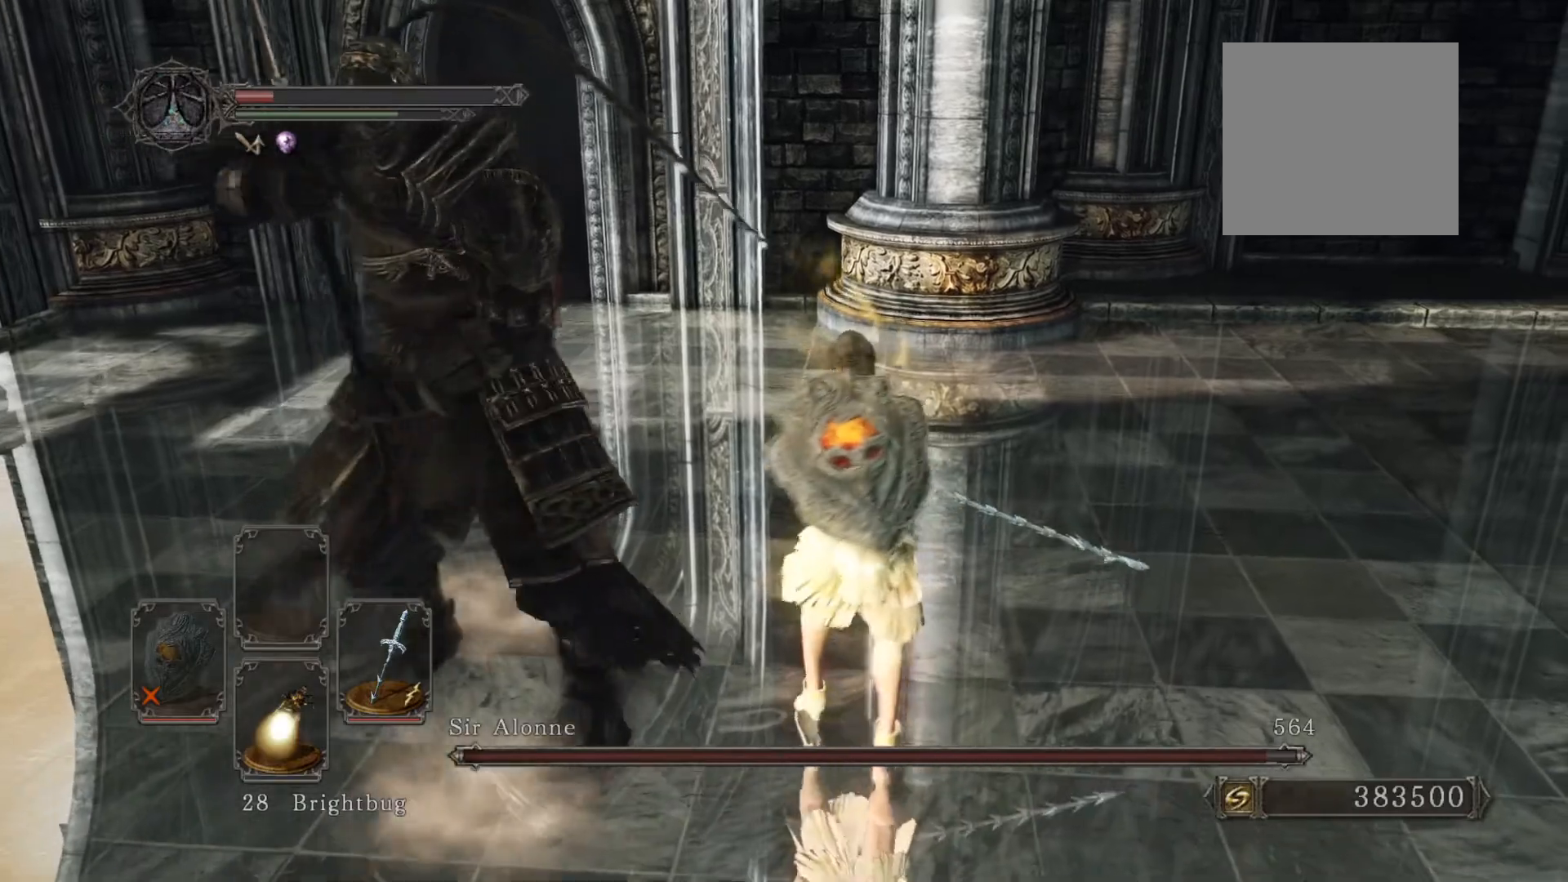
Gameplay with a controller (Xbox layout); each line is a JSON object with the inputs held at the frame after it. "events" lists button and stick changes between this image and that frame as [ms after this image, input, new state], when the widget could be followed in between.
{"buttons": [], "left_stick": "up-left", "right_stick": "right", "events": [[40, "left_stick", "up"], [40, "right_stick", "left"], [160, "right_stick", "center"], [380, "left_stick", "up-left"], [420, "right_stick", "right"]]}
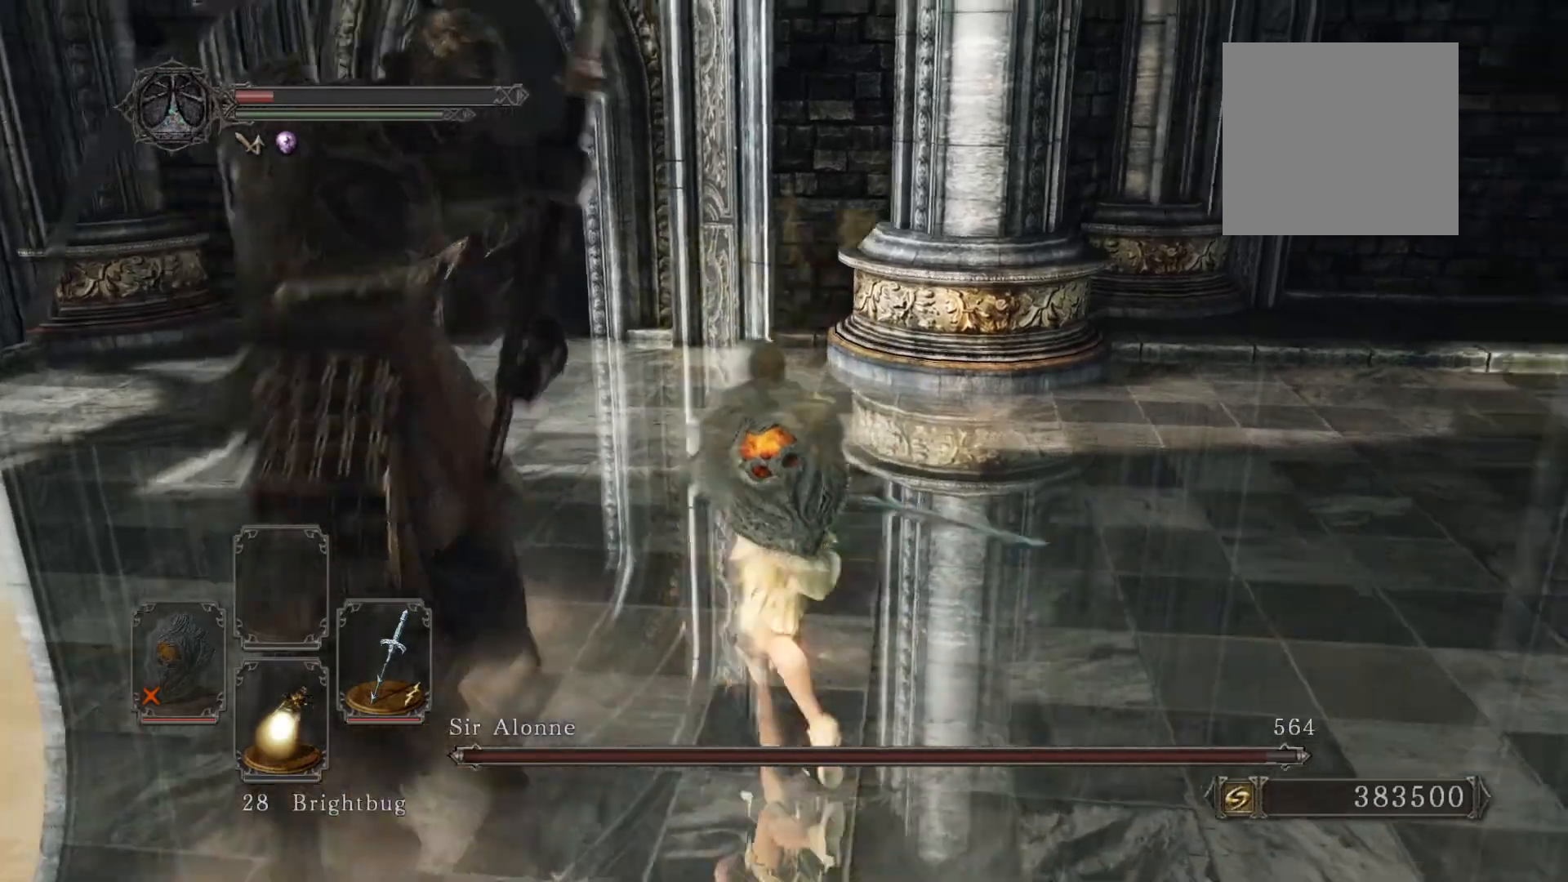
{"buttons": [], "left_stick": "down-left", "right_stick": "center", "events": [[200, "right_stick", "center"], [240, "left_stick", "down-left"]]}
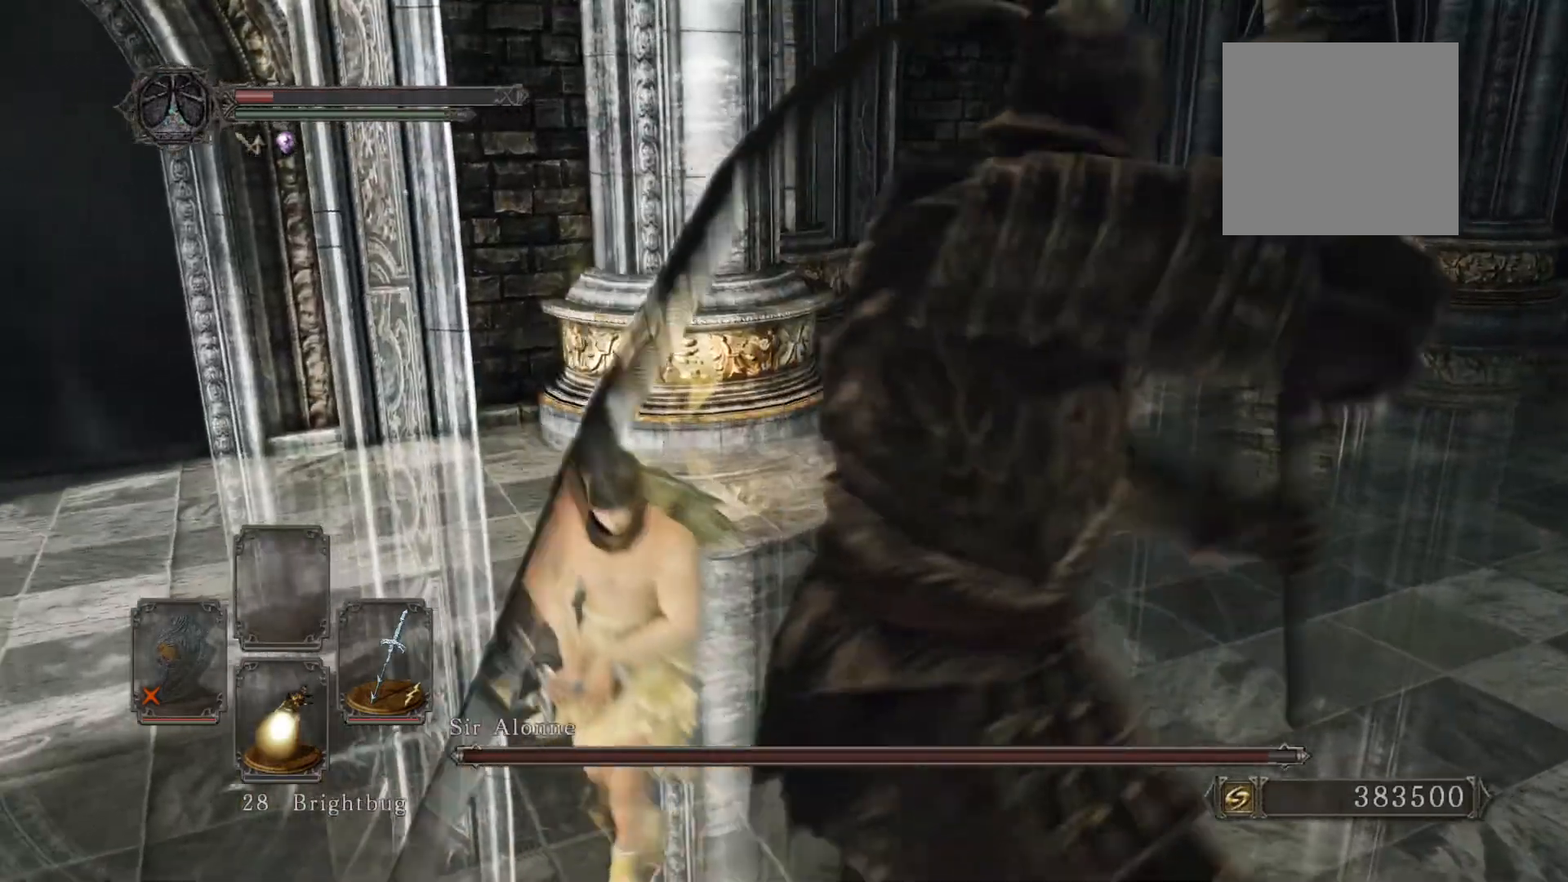
{"buttons": [], "left_stick": "down-right", "right_stick": "center", "events": [[220, "left_stick", "down"], [420, "left_stick", "down-right"]]}
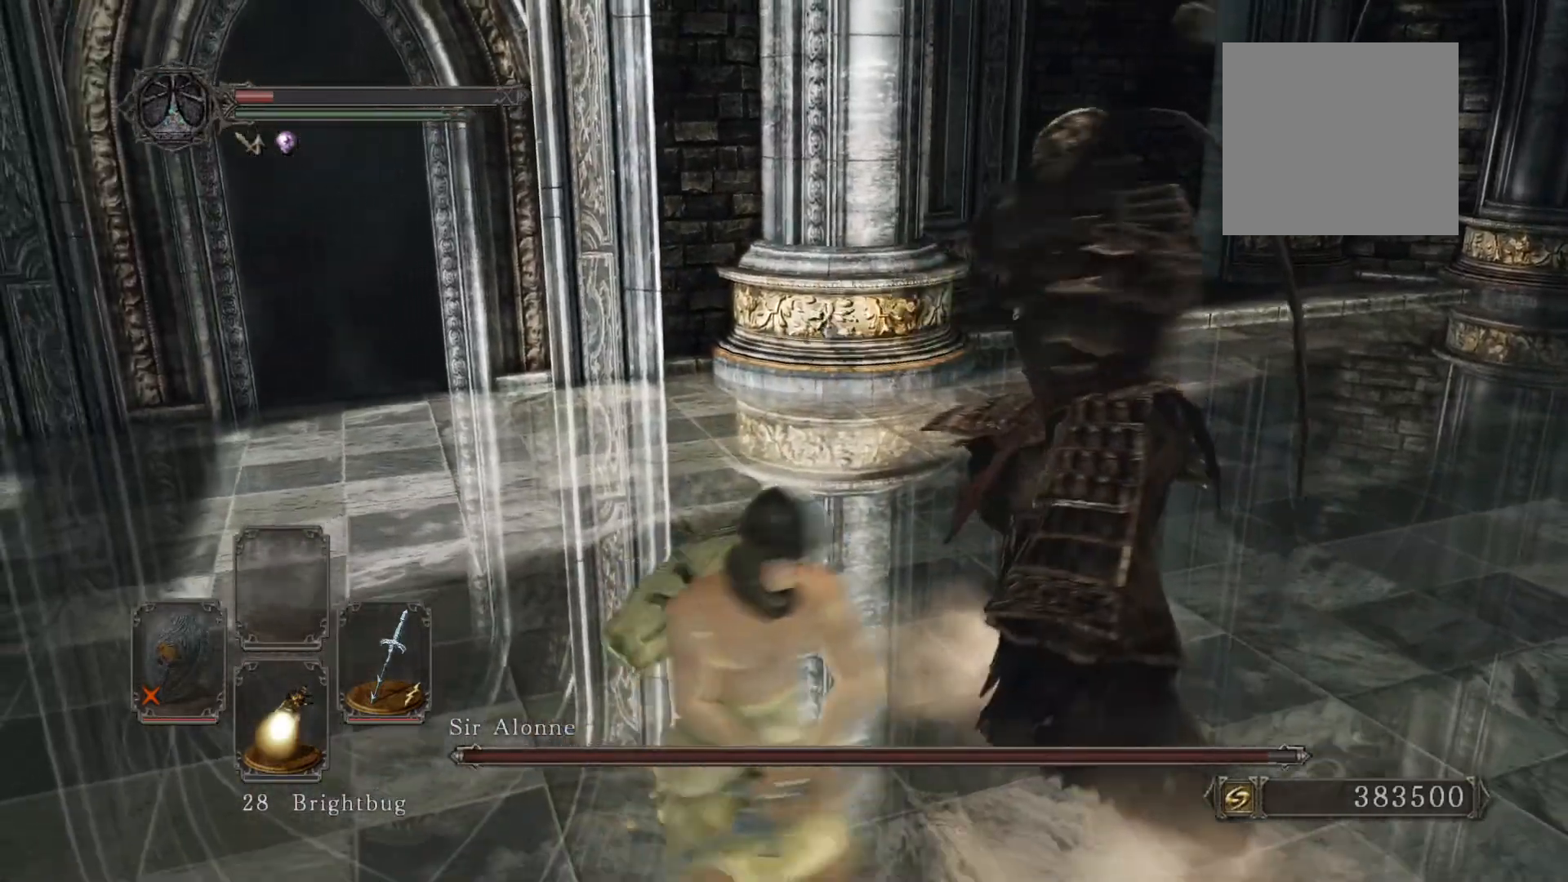
{"buttons": ["R1", "R3"], "left_stick": "up-left", "right_stick": "center", "events": [[40, "left_stick", "right"], [140, "right_stick", "left"], [260, "left_stick", "up"], [260, "right_stick", "center"], [380, "R1", "down"], [380, "R3", "down"], [420, "left_stick", "up-left"]]}
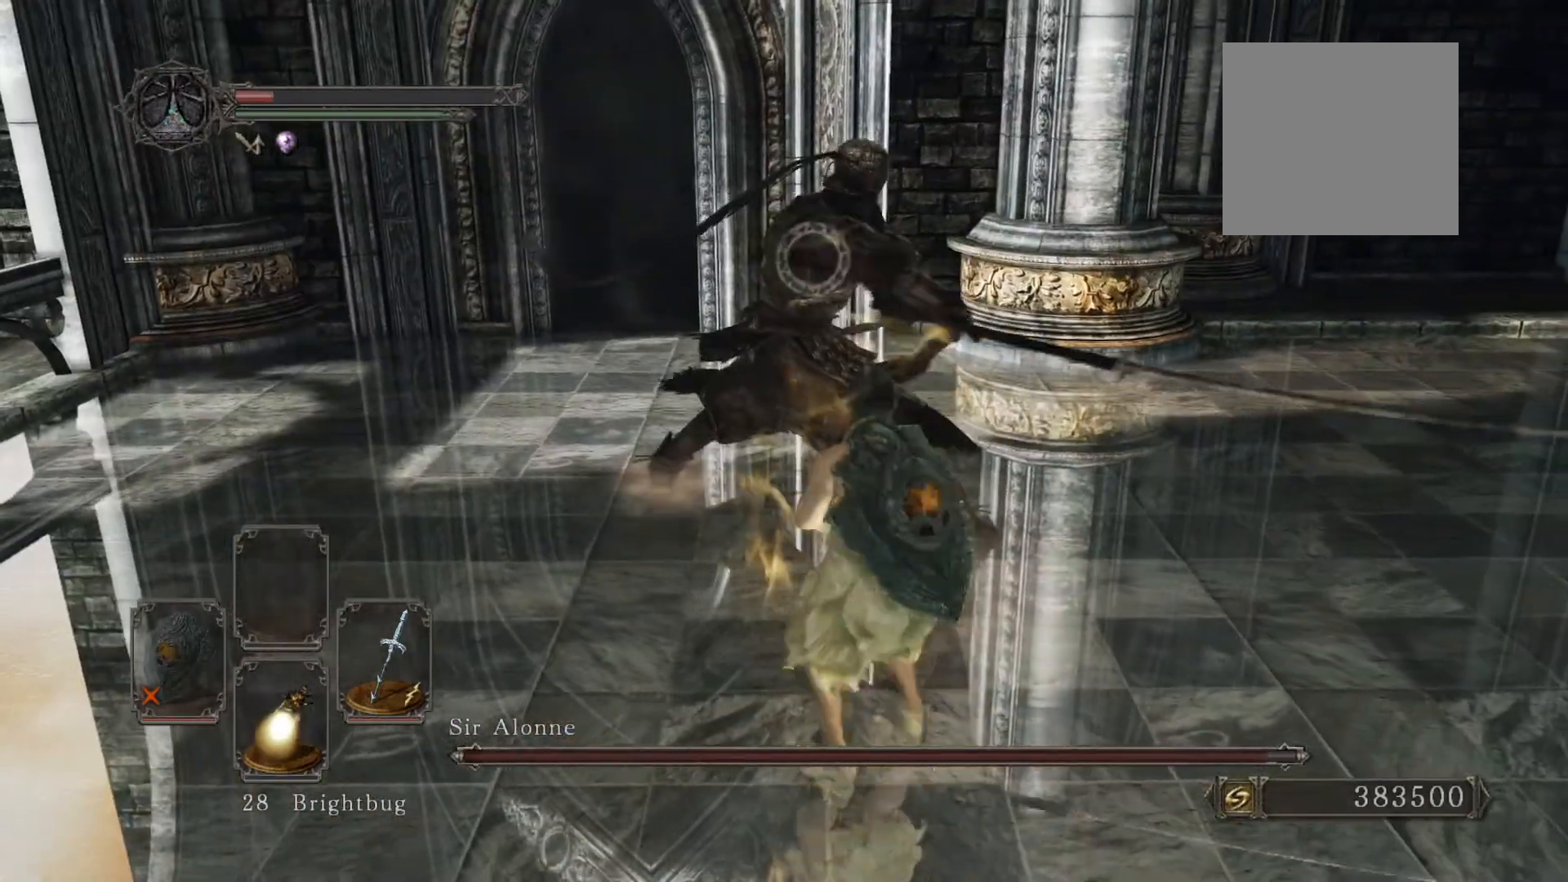
{"buttons": ["R1"], "left_stick": "up-left", "right_stick": "center", "events": [[20, "R3", "up"], [40, "R1", "up"], [480, "R1", "down"]]}
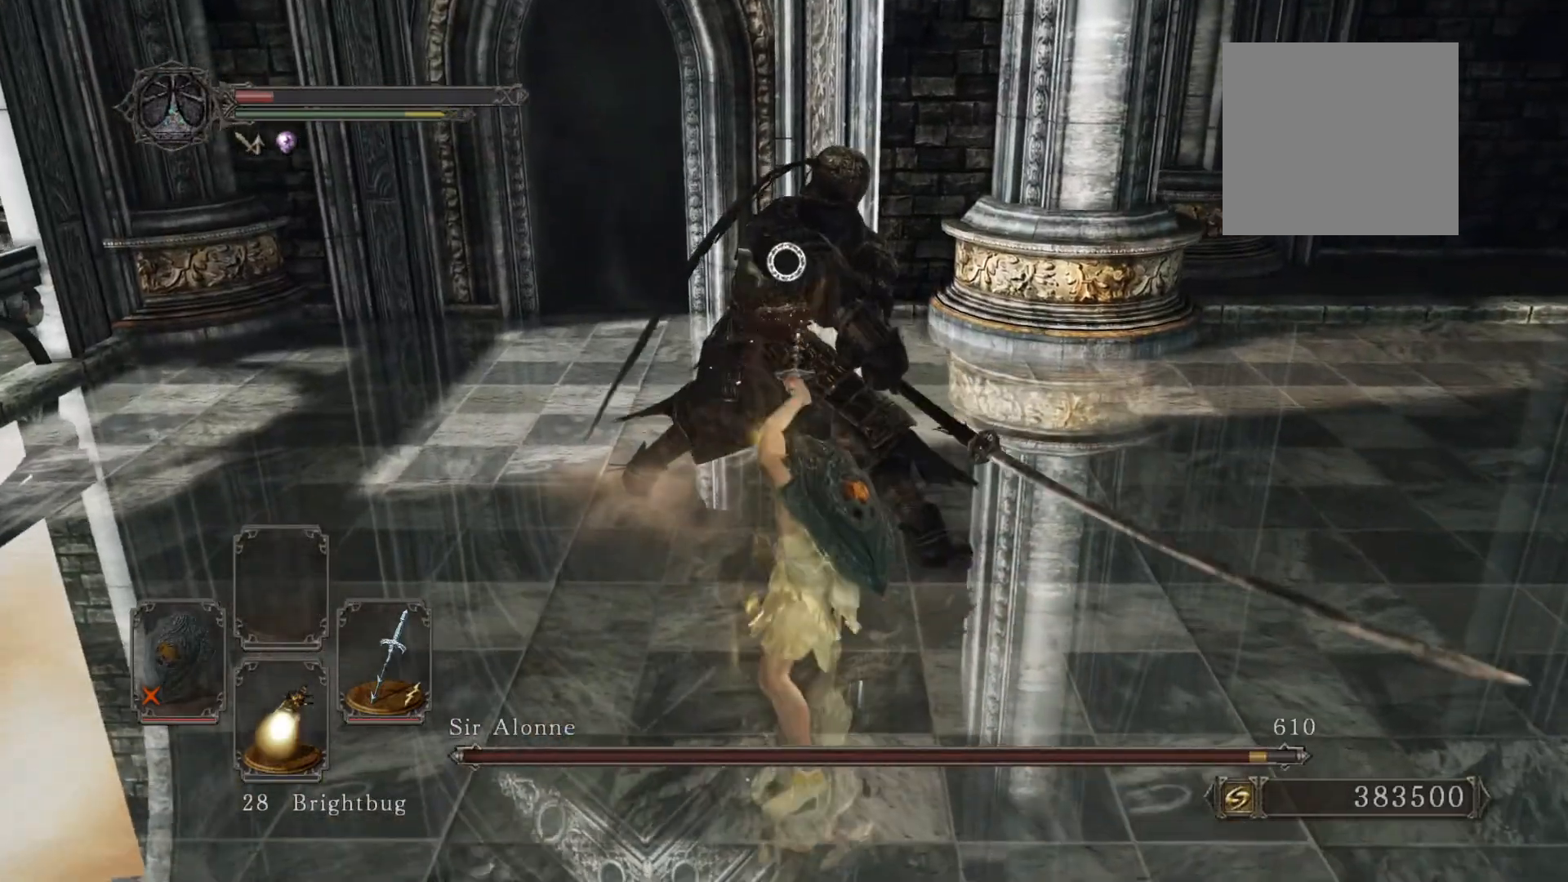
{"buttons": [], "left_stick": "center", "right_stick": "center", "events": [[20, "left_stick", "center"], [100, "R1", "up"]]}
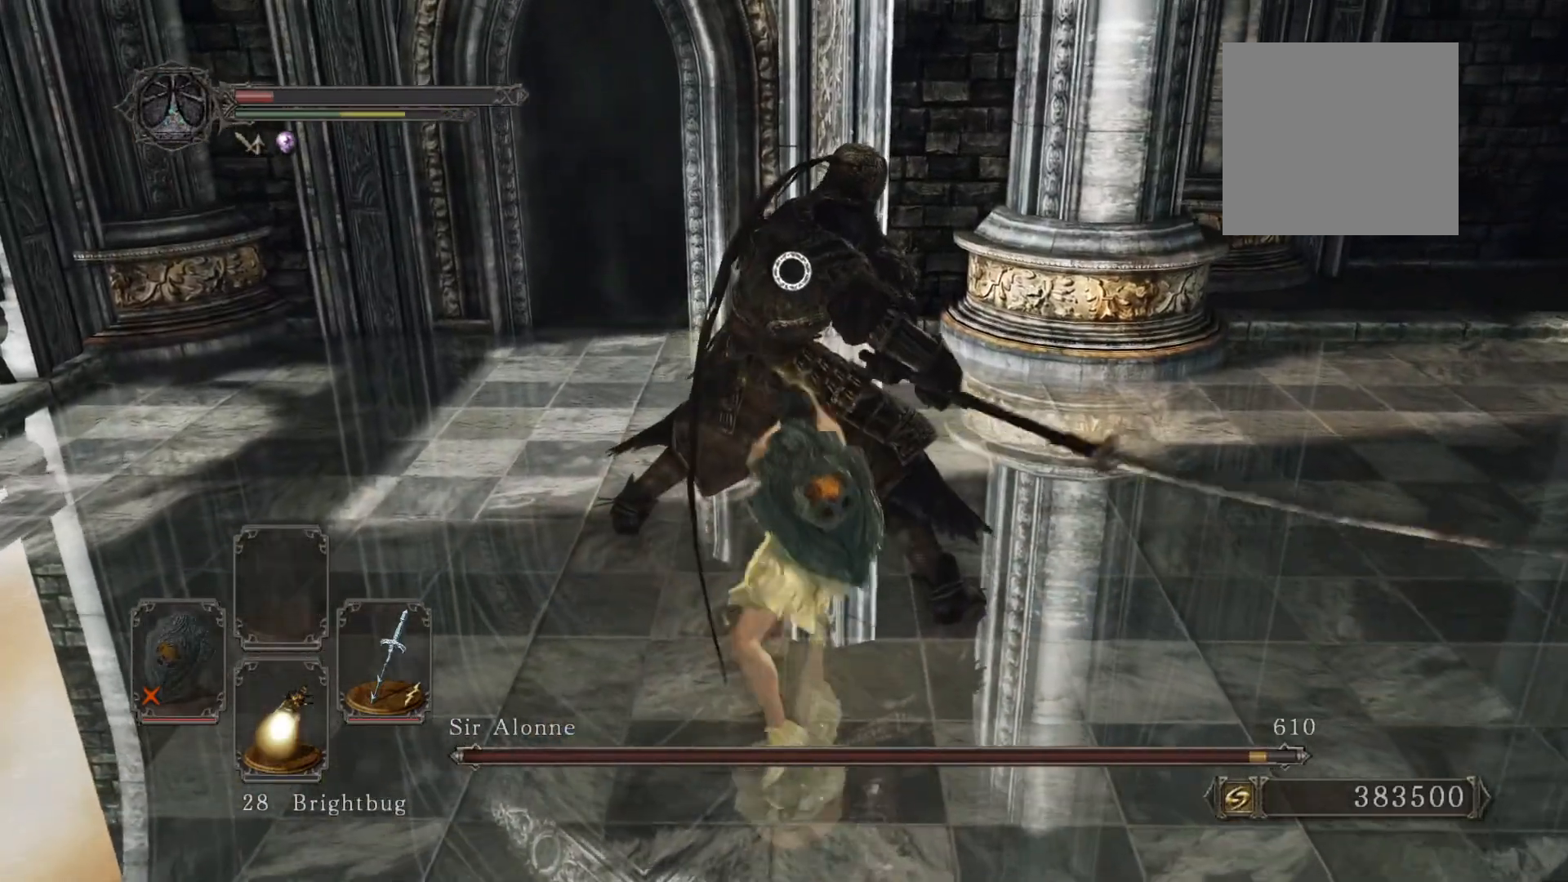
{"buttons": [], "left_stick": "center", "right_stick": "center", "events": [[60, "R1", "down"], [140, "R1", "up"]]}
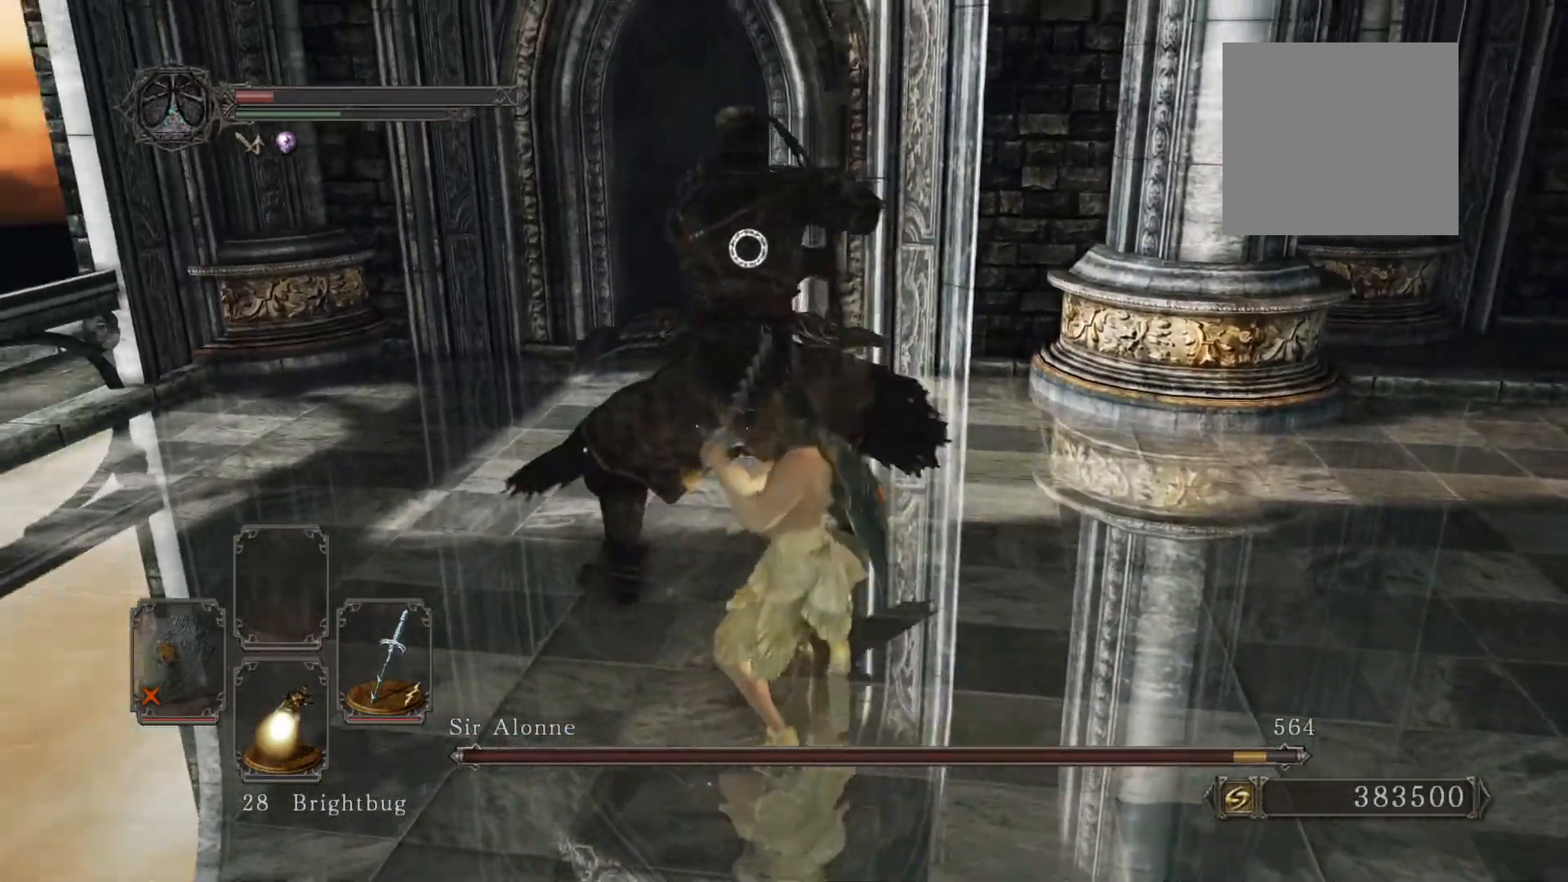
{"buttons": [], "left_stick": "center", "right_stick": "center", "events": [[220, "R3", "down"], [340, "R3", "up"]]}
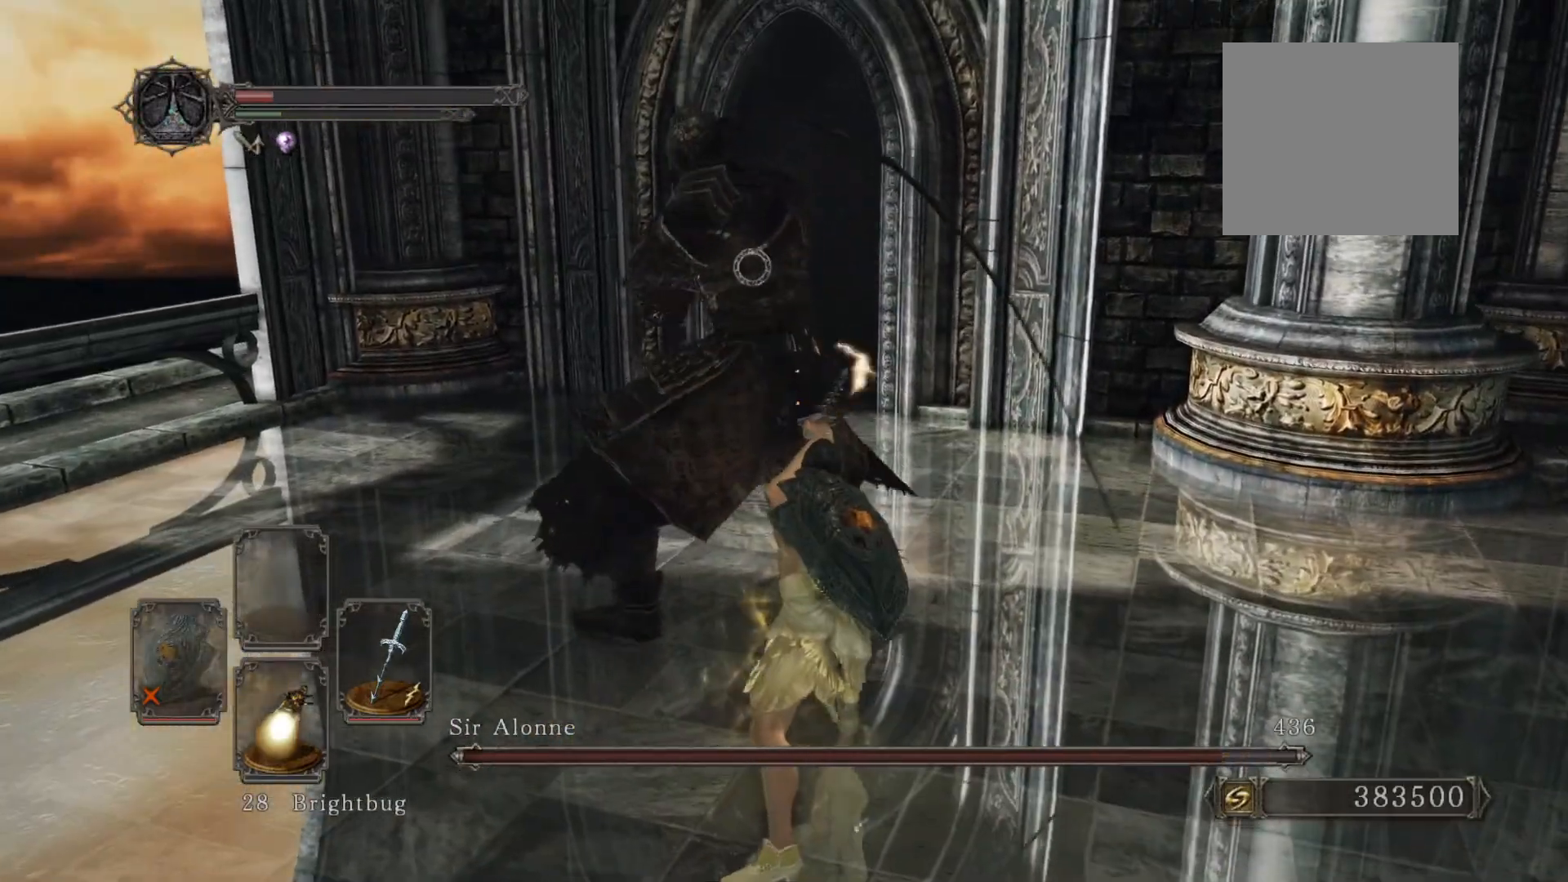
{"buttons": [], "left_stick": "up-right", "right_stick": "center", "events": [[140, "left_stick", "right"], [400, "left_stick", "up-right"]]}
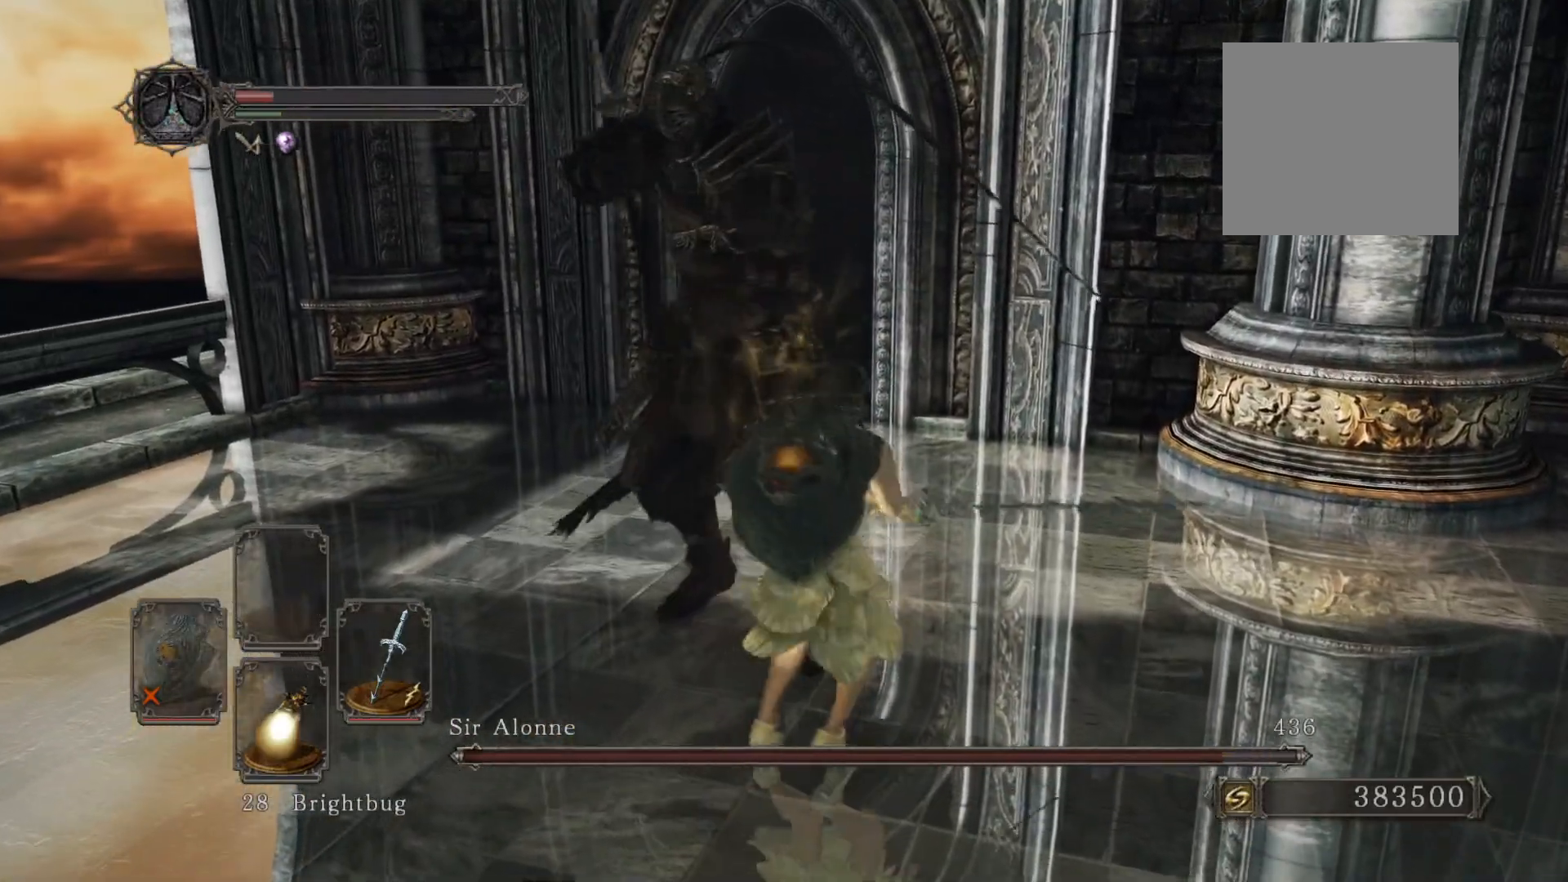
{"buttons": [], "left_stick": "up", "right_stick": "center", "events": [[360, "left_stick", "up"]]}
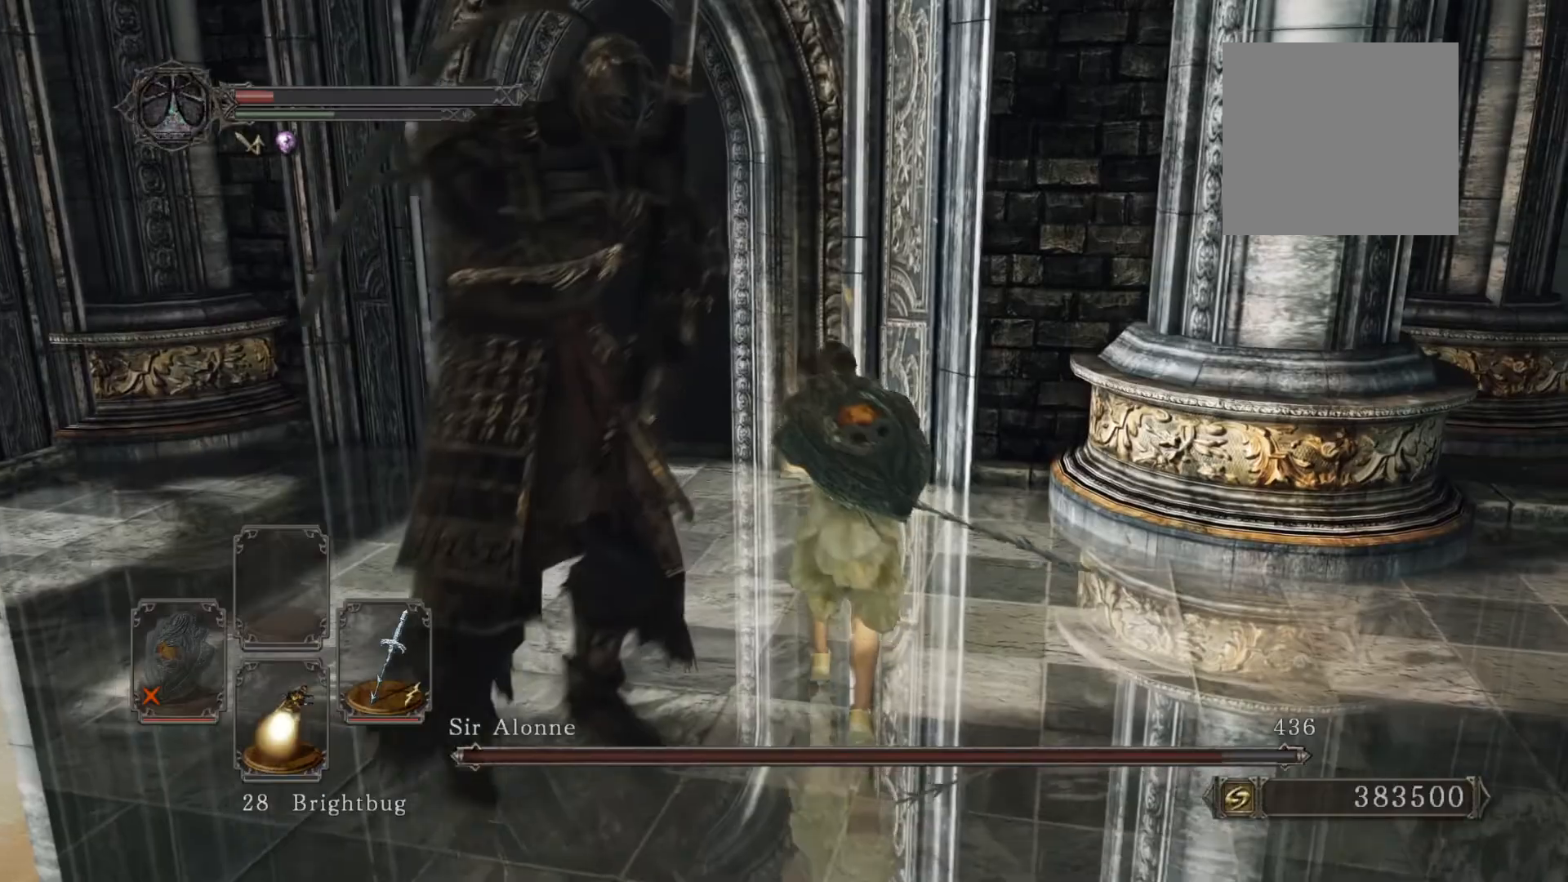
{"buttons": [], "left_stick": "down", "right_stick": "center", "events": [[20, "left_stick", "up-left"], [100, "right_stick", "right"], [240, "left_stick", "down-left"], [380, "left_stick", "down"], [400, "right_stick", "center"]]}
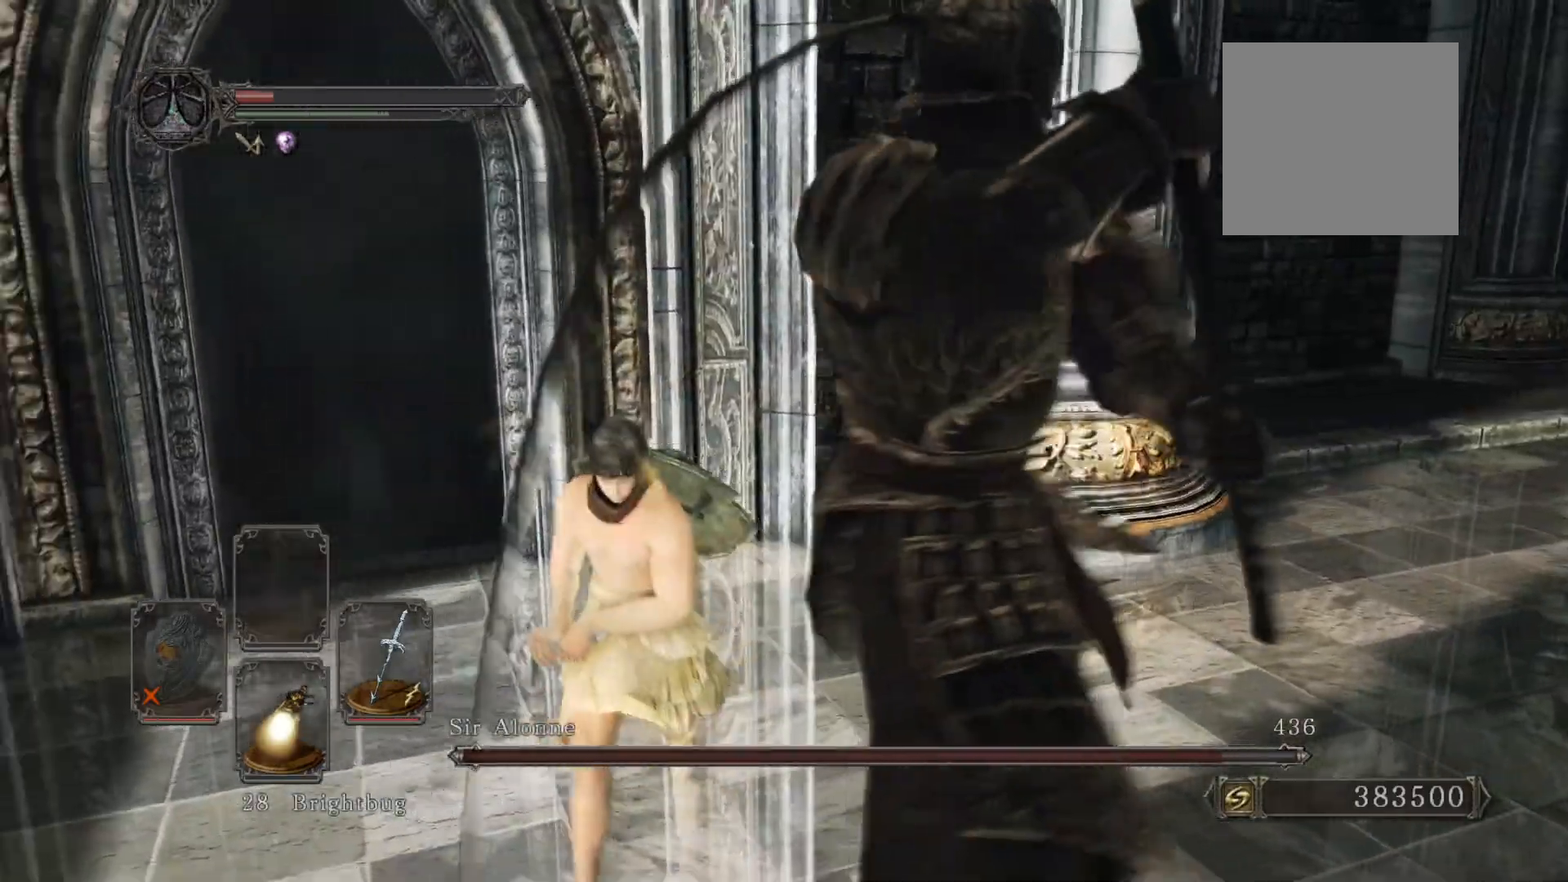
{"buttons": [], "left_stick": "down-right", "right_stick": "center", "events": [[320, "left_stick", "down-right"]]}
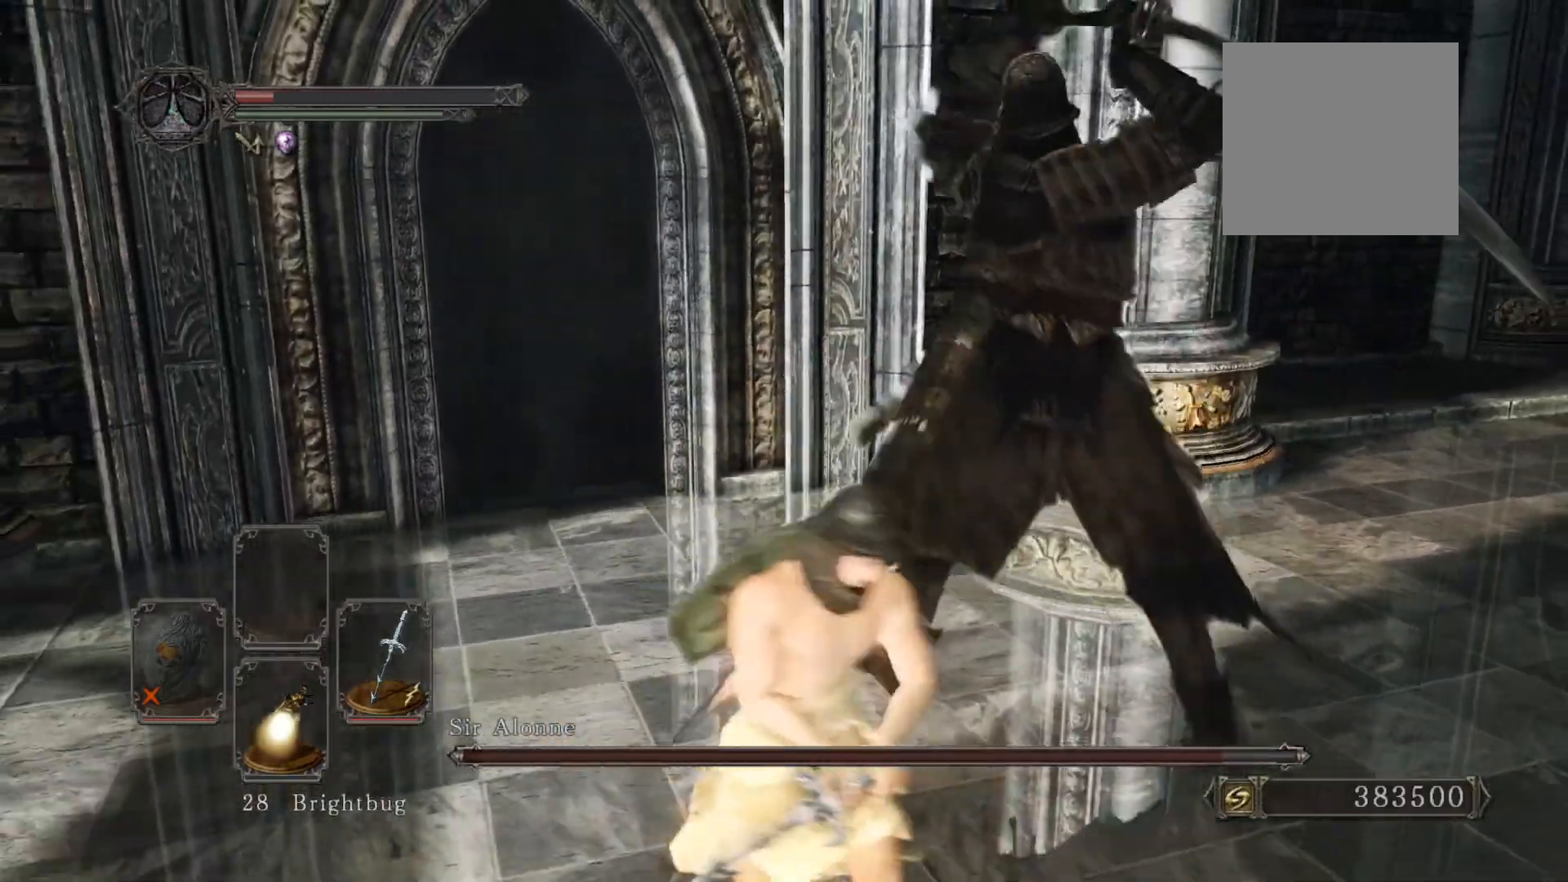
{"buttons": ["R1"], "left_stick": "up", "right_stick": "center", "events": [[40, "left_stick", "right"], [140, "left_stick", "up-right"], [140, "right_stick", "left"], [240, "right_stick", "center"], [320, "R1", "down"], [320, "R3", "down"], [340, "left_stick", "up"], [480, "R3", "up"]]}
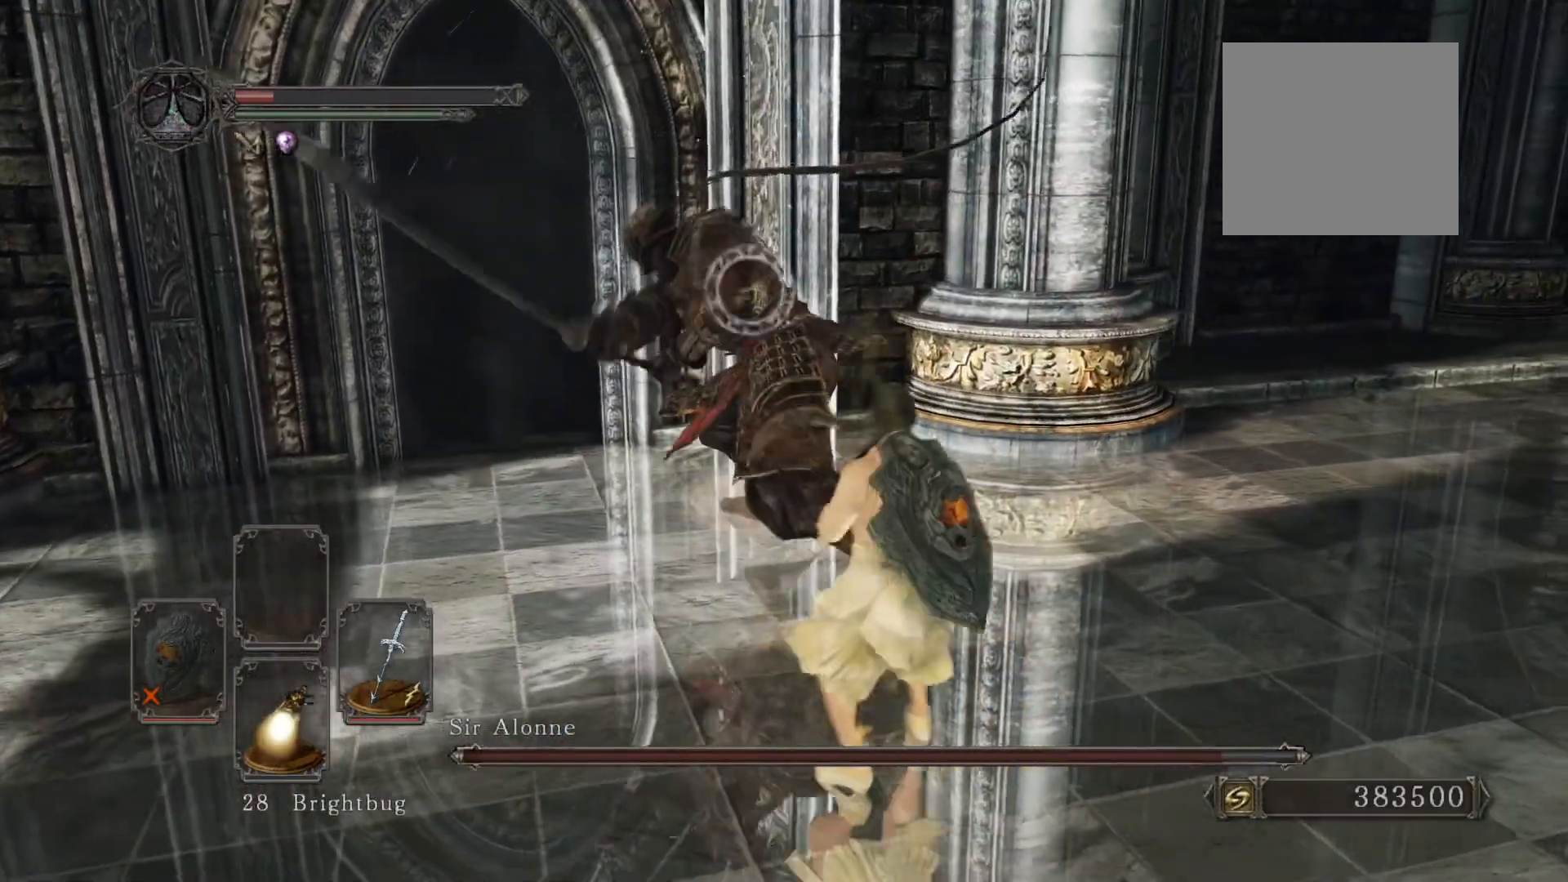
{"buttons": ["R1"], "left_stick": "up", "right_stick": "center", "events": [[20, "R1", "up"], [440, "R1", "down"]]}
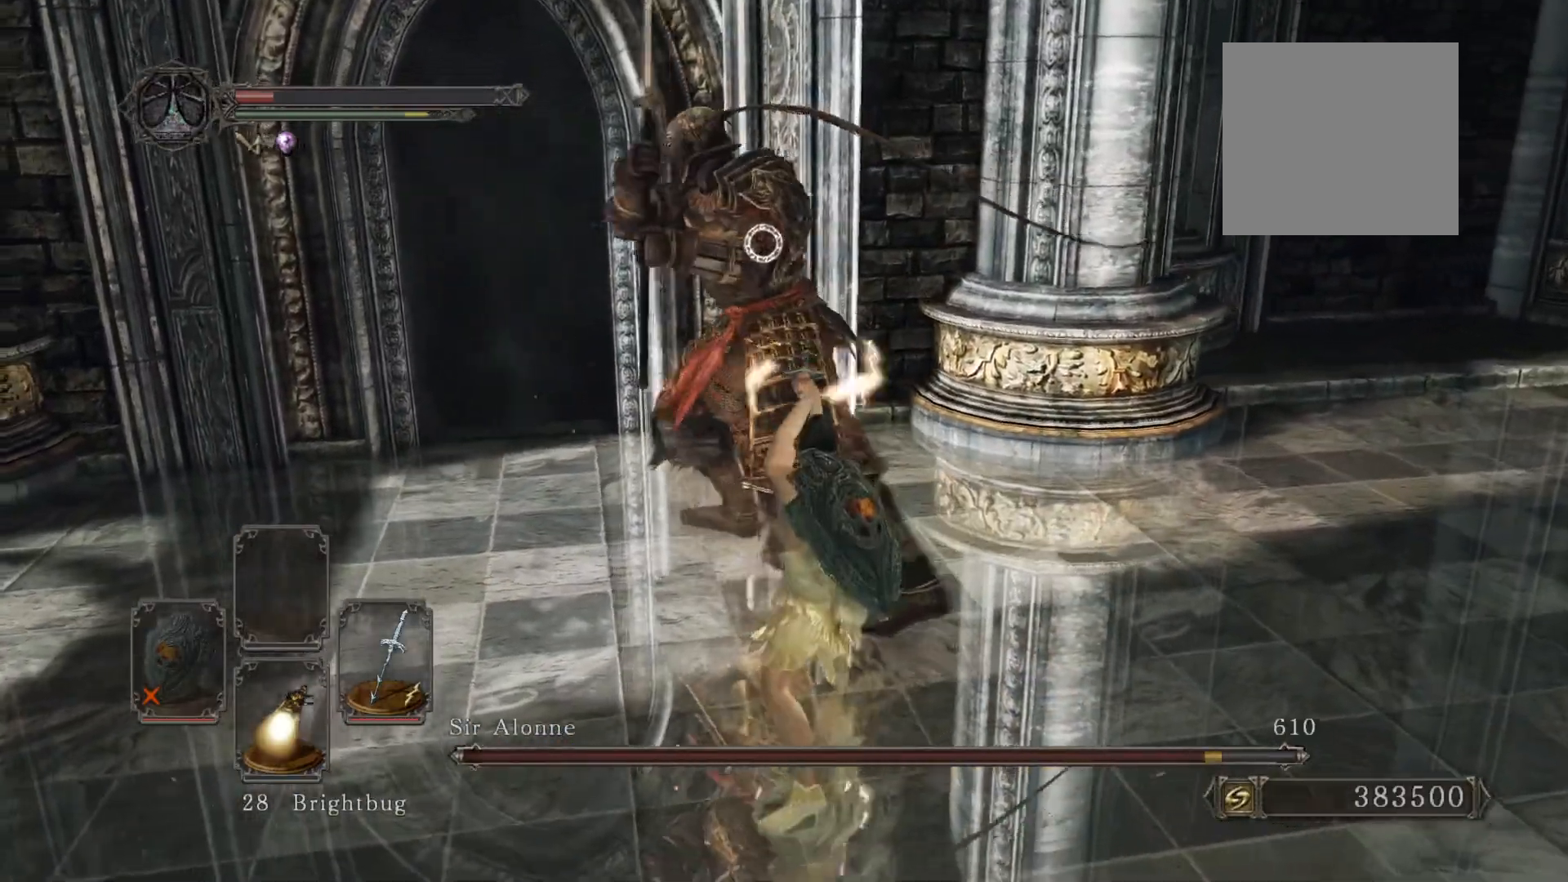
{"buttons": [], "left_stick": "up-left", "right_stick": "center", "events": [[40, "R1", "up"], [120, "left_stick", "up-left"]]}
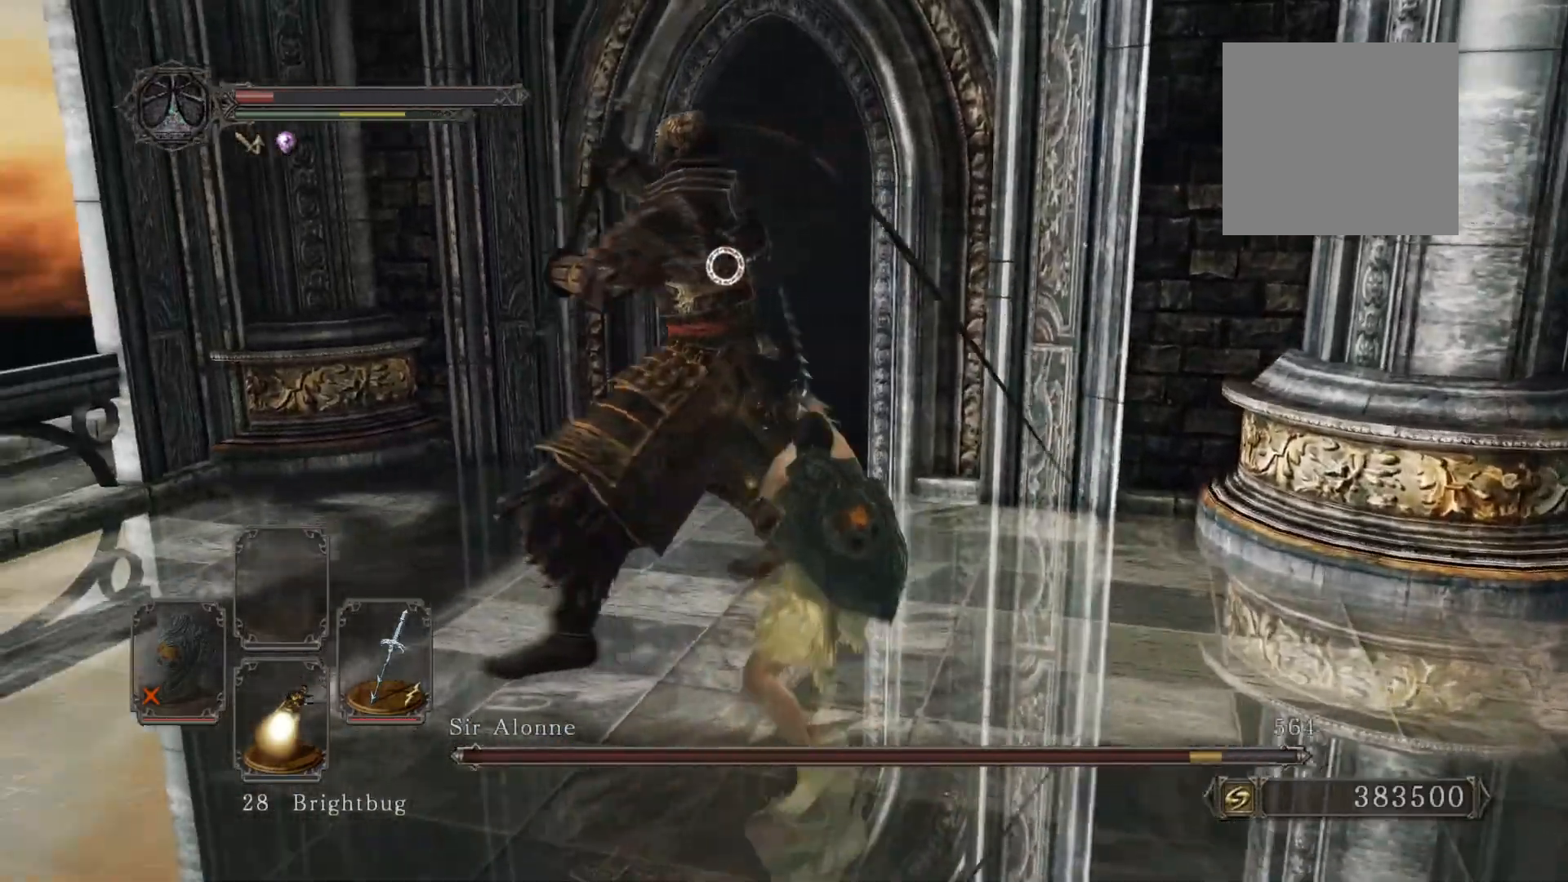
{"buttons": [], "left_stick": "up-right", "right_stick": "center", "events": [[100, "R3", "down"], [200, "R3", "up"], [300, "left_stick", "up"], [420, "left_stick", "up-right"]]}
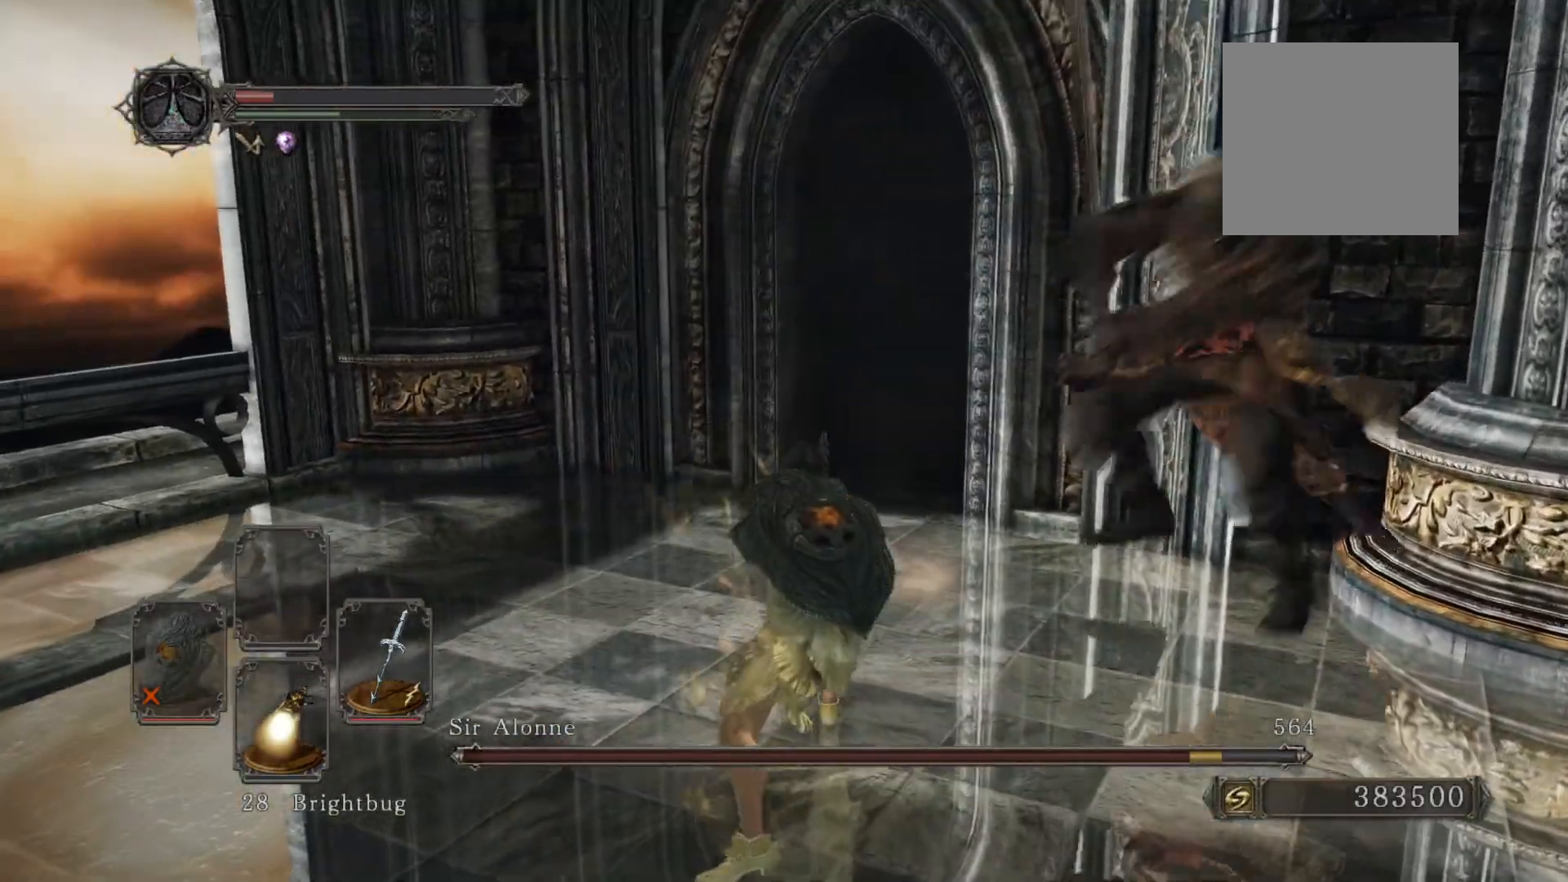
{"buttons": ["B"], "left_stick": "down-right", "right_stick": "down-left", "events": [[40, "left_stick", "right"], [40, "right_stick", "down-right"], [180, "right_stick", "down-left"], [220, "B", "down"], [440, "left_stick", "down-right"]]}
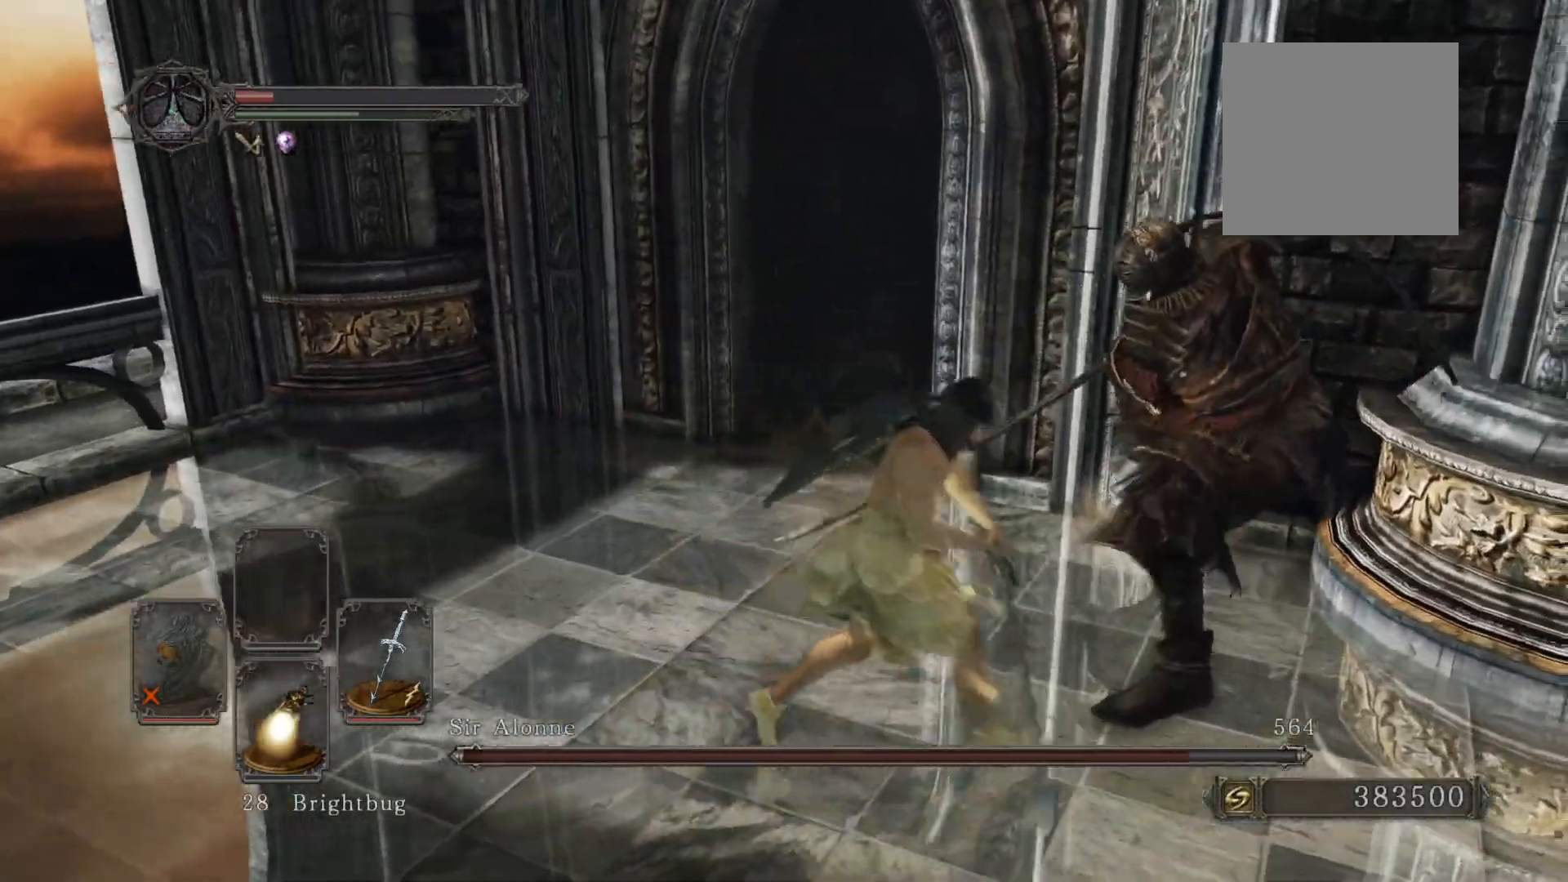
{"buttons": [], "left_stick": "up", "right_stick": "left", "events": [[140, "right_stick", "left"], [320, "B", "up"], [400, "left_stick", "up-right"], [460, "left_stick", "up"]]}
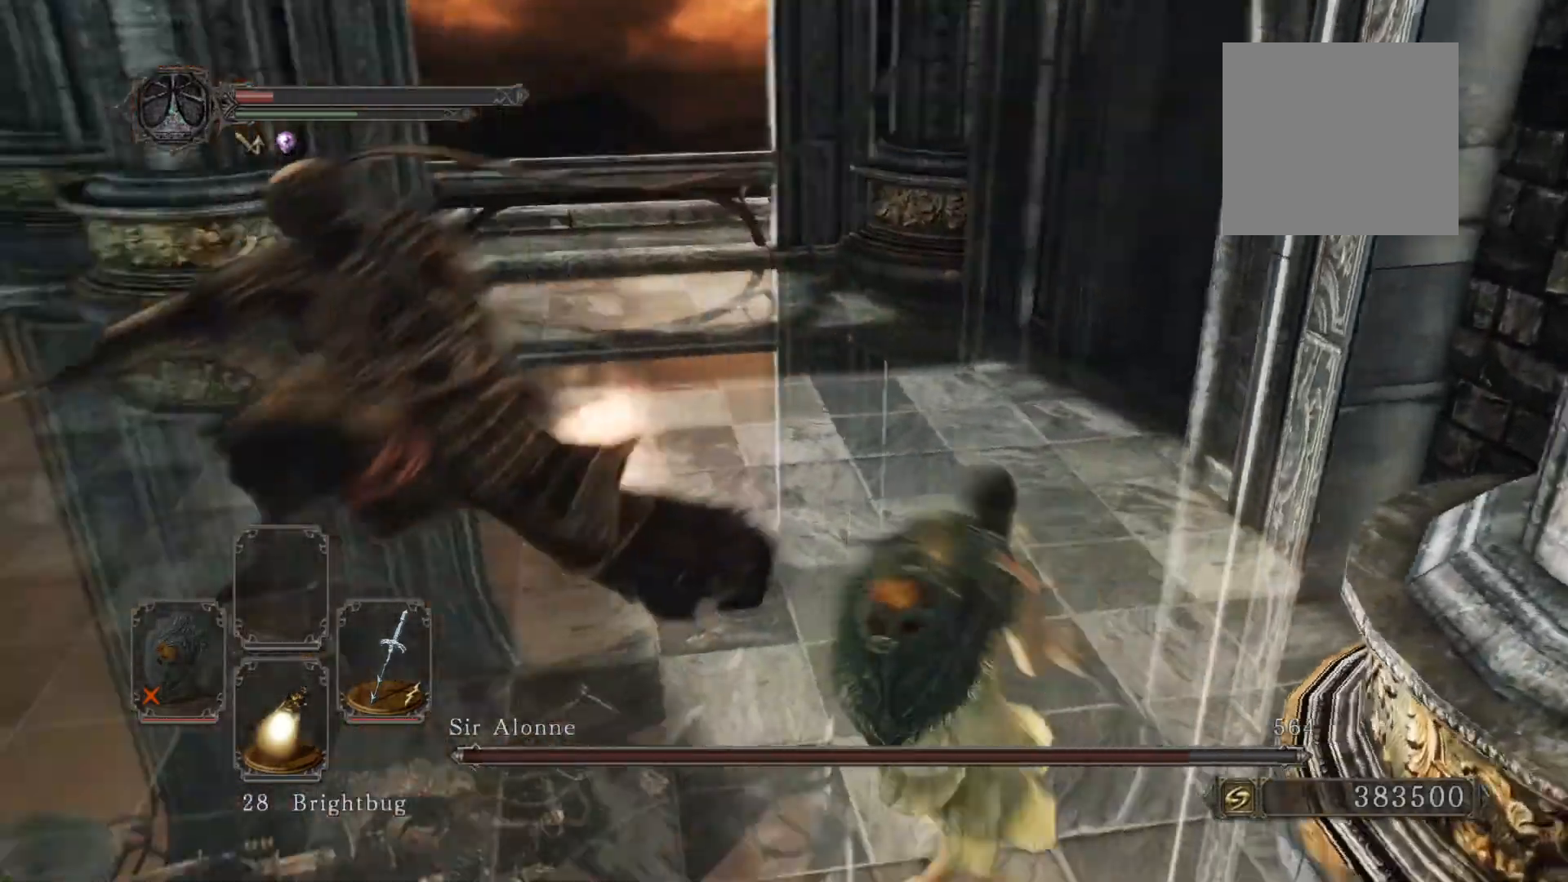
{"buttons": [], "left_stick": "up-left", "right_stick": "center", "events": [[100, "right_stick", "center"], [220, "R1", "down"], [220, "R3", "down"], [360, "R3", "up"], [380, "R1", "up"], [400, "left_stick", "up-left"]]}
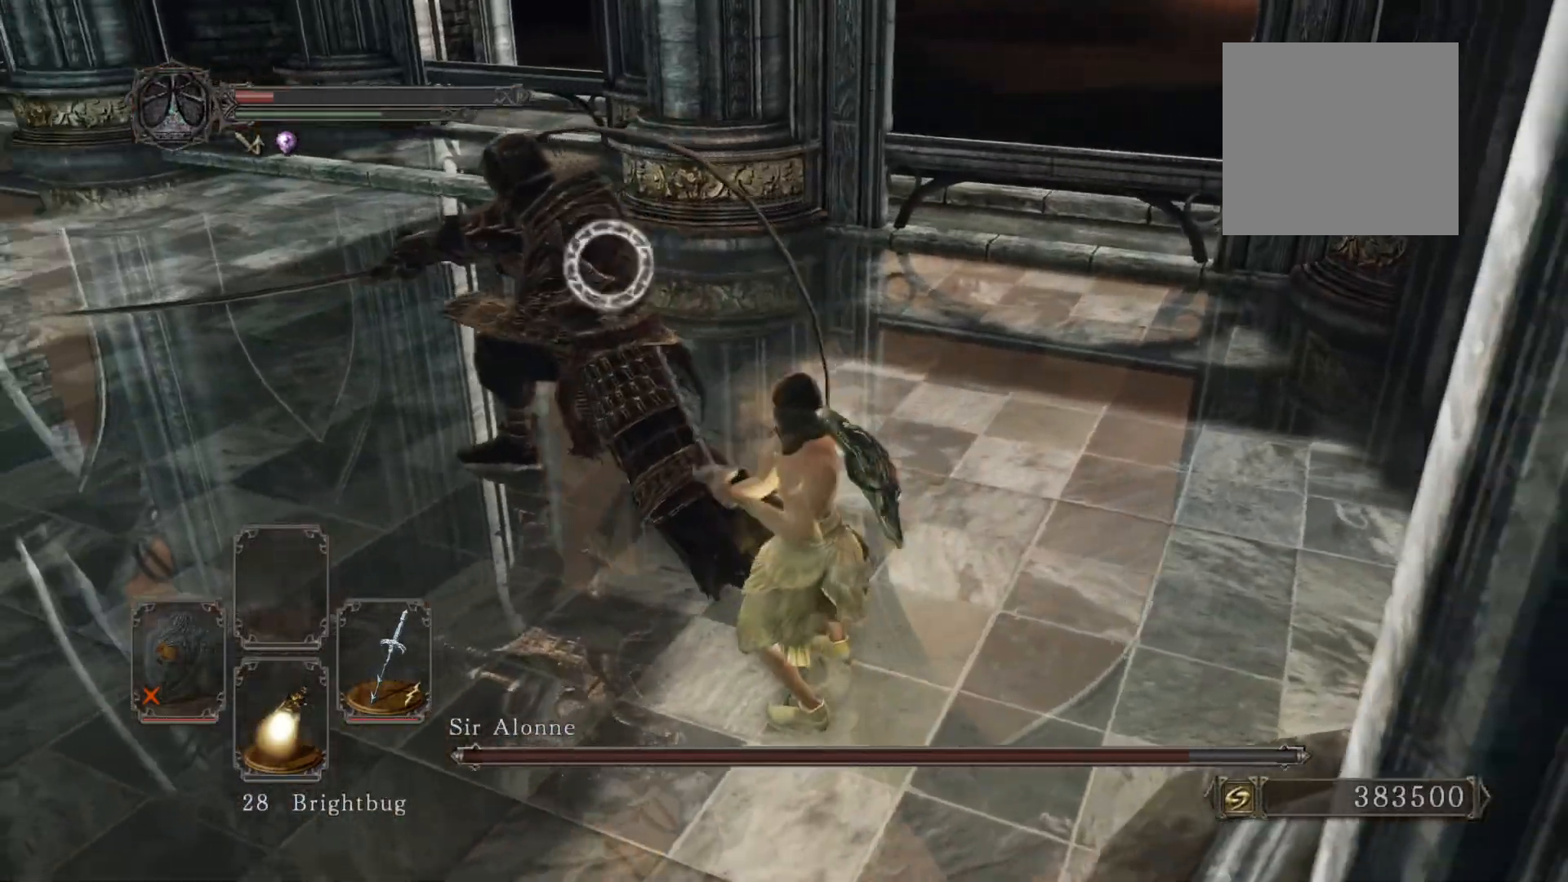
{"buttons": [], "left_stick": "up-left", "right_stick": "center", "events": [[260, "R1", "down"], [380, "R1", "up"]]}
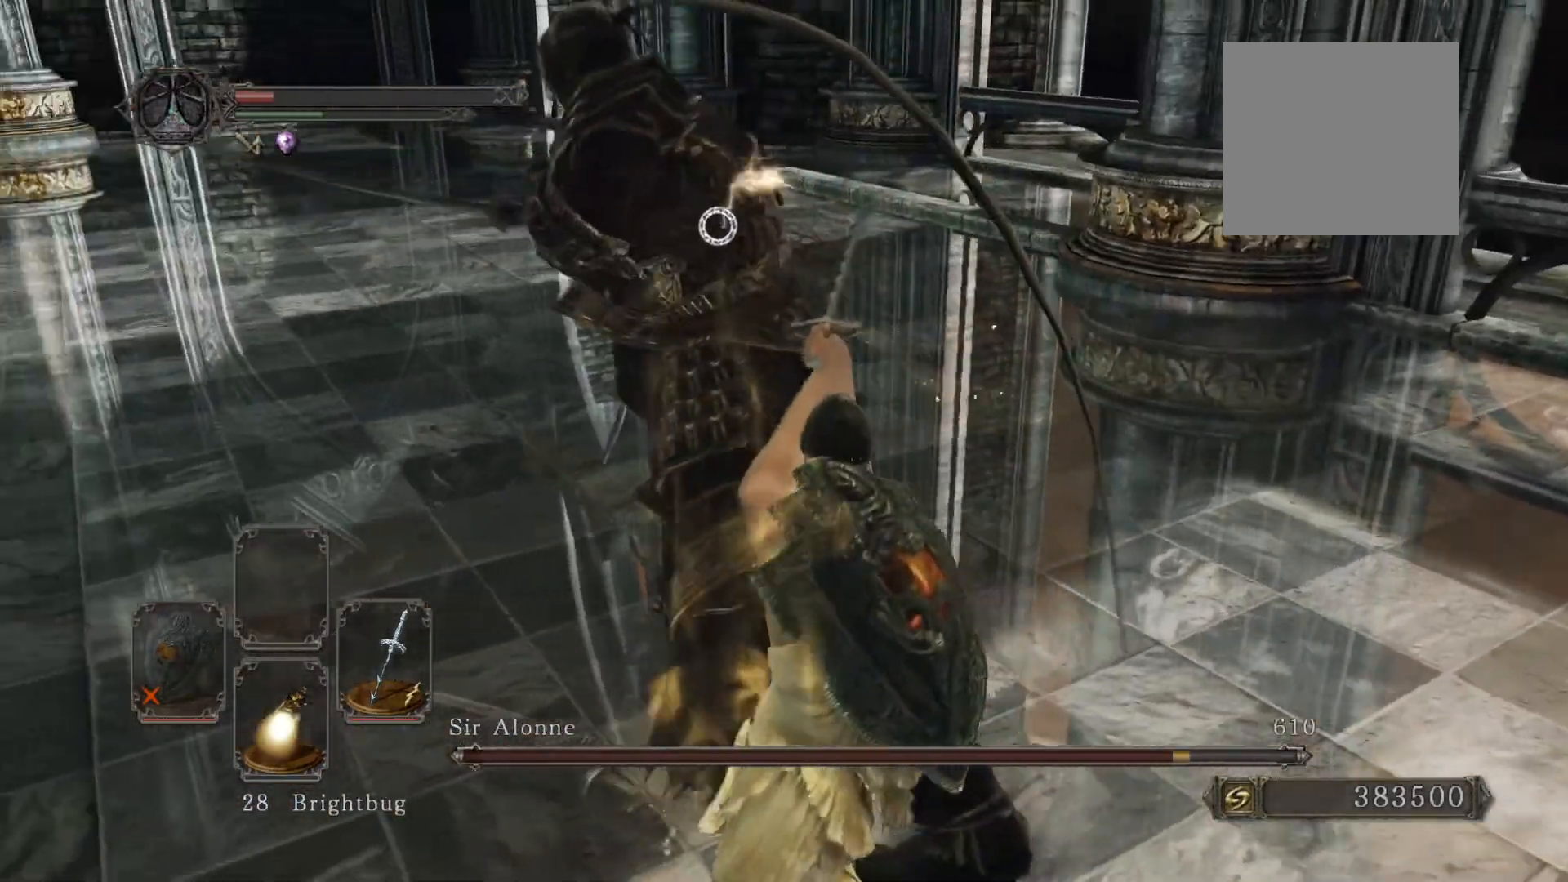
{"buttons": ["R3"], "left_stick": "up-left", "right_stick": "center", "events": [[440, "R3", "down"]]}
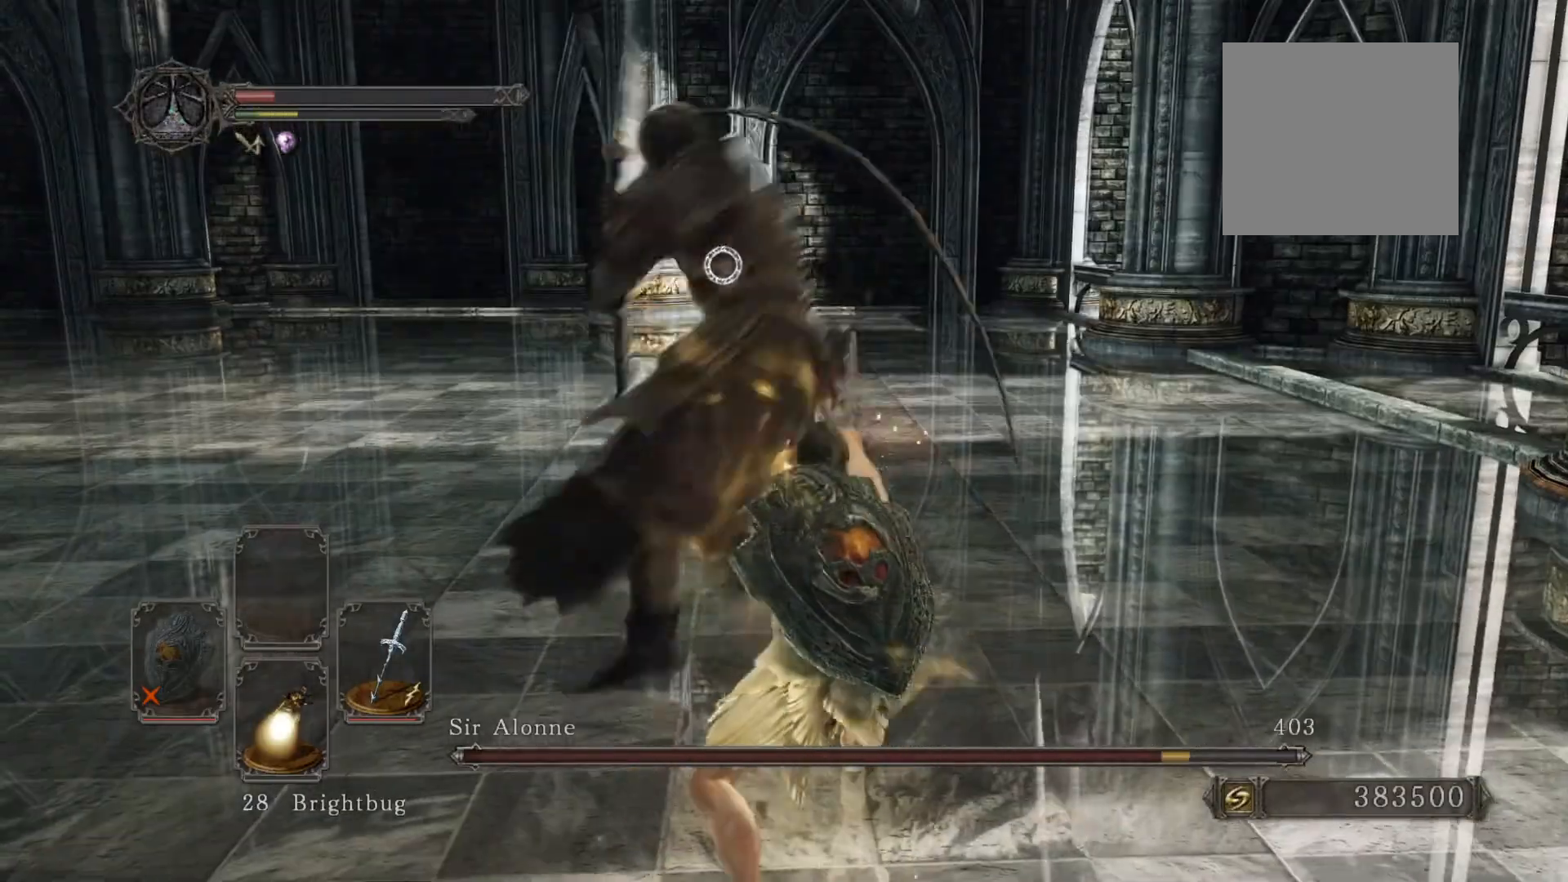
{"buttons": [], "left_stick": "up", "right_stick": "down", "events": [[40, "R3", "up"], [220, "left_stick", "up"], [360, "right_stick", "down"]]}
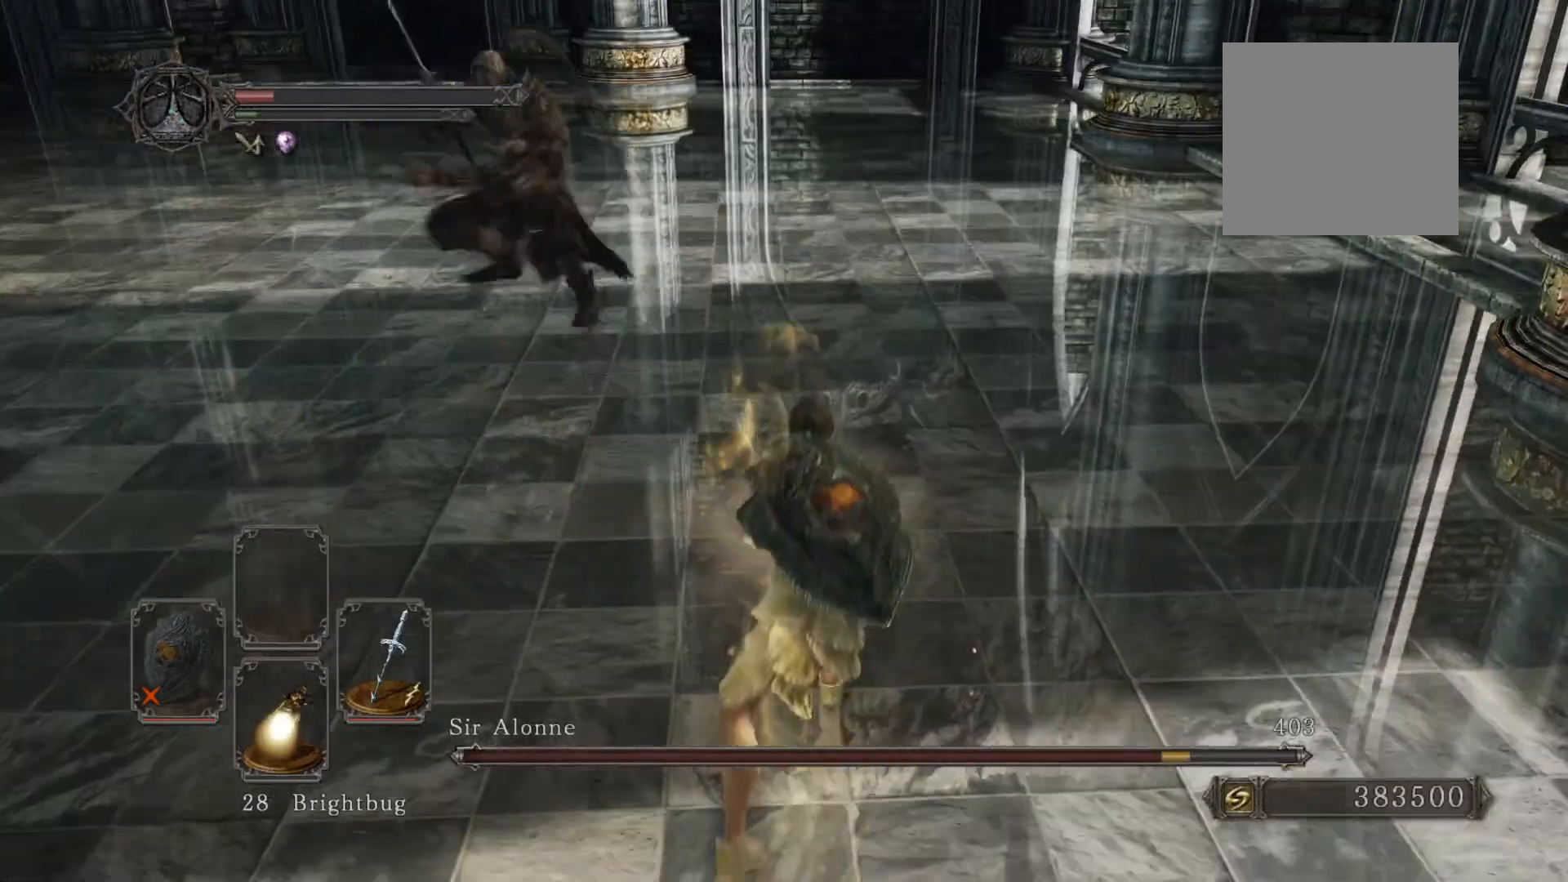
{"buttons": [], "left_stick": "up", "right_stick": "left", "events": [[20, "right_stick", "center"], [100, "right_stick", "left"], [260, "right_stick", "center"], [500, "right_stick", "left"]]}
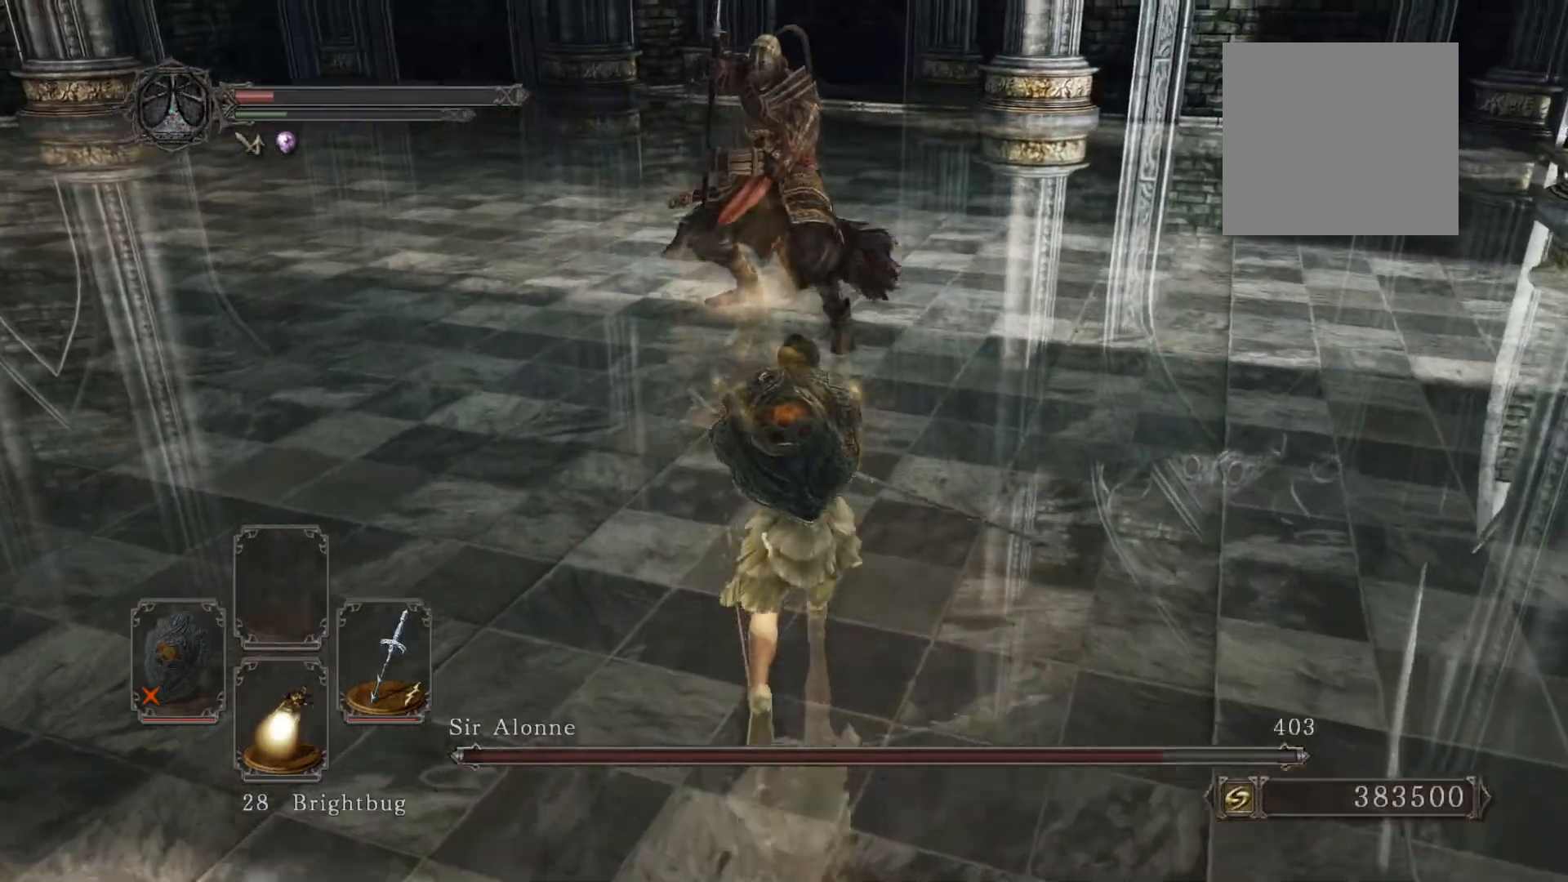
{"buttons": ["B"], "left_stick": "up-right", "right_stick": "center", "events": [[120, "right_stick", "center"], [180, "B", "down"], [480, "left_stick", "up-right"]]}
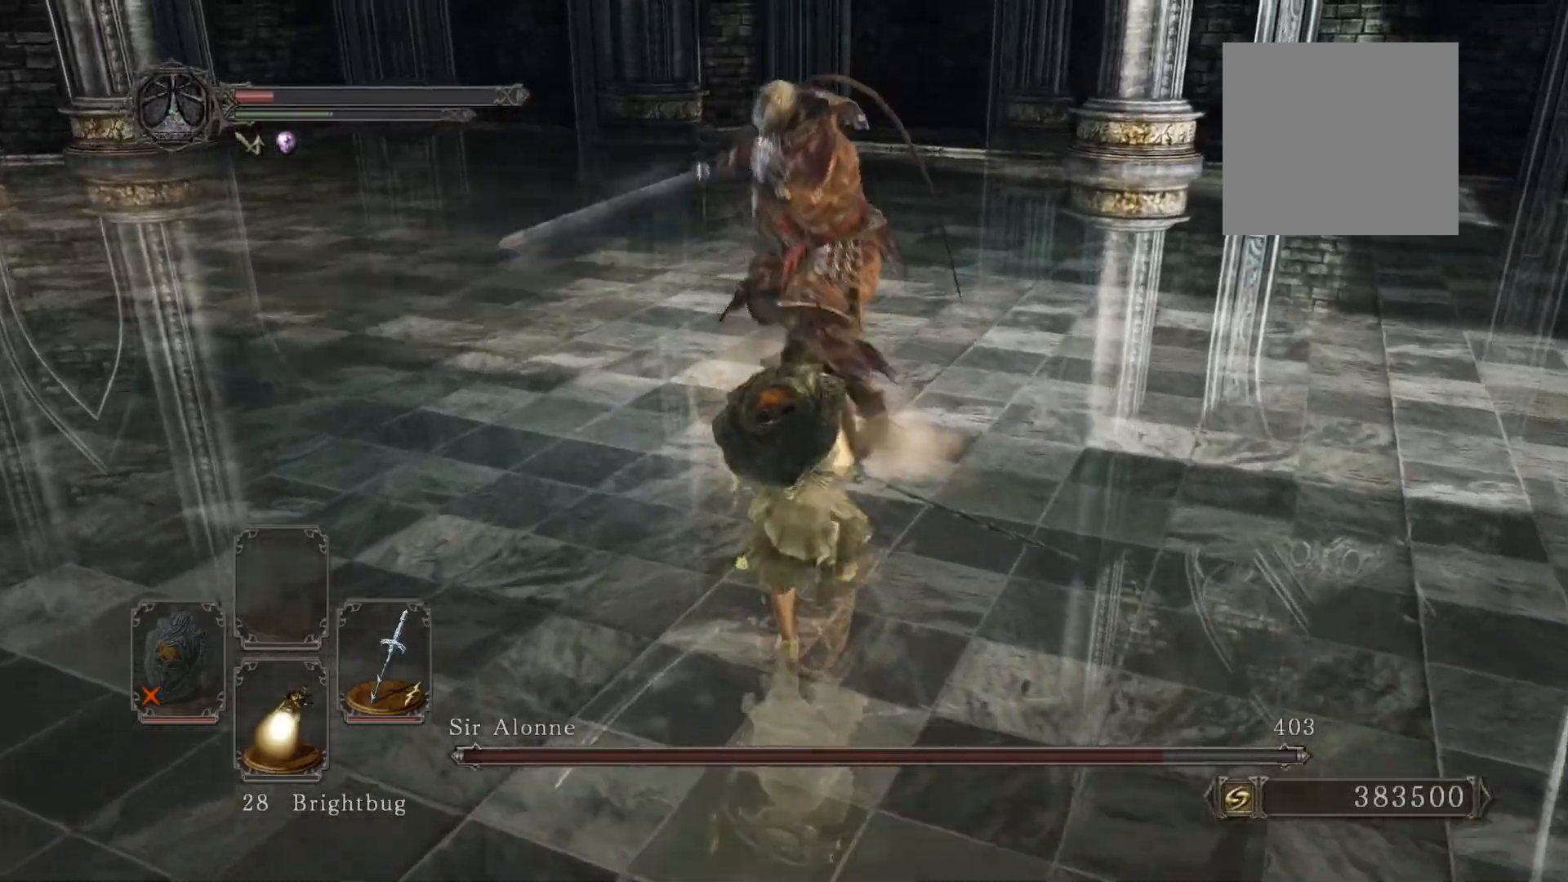
{"buttons": [], "left_stick": "up-right", "right_stick": "center", "events": [[500, "B", "up"]]}
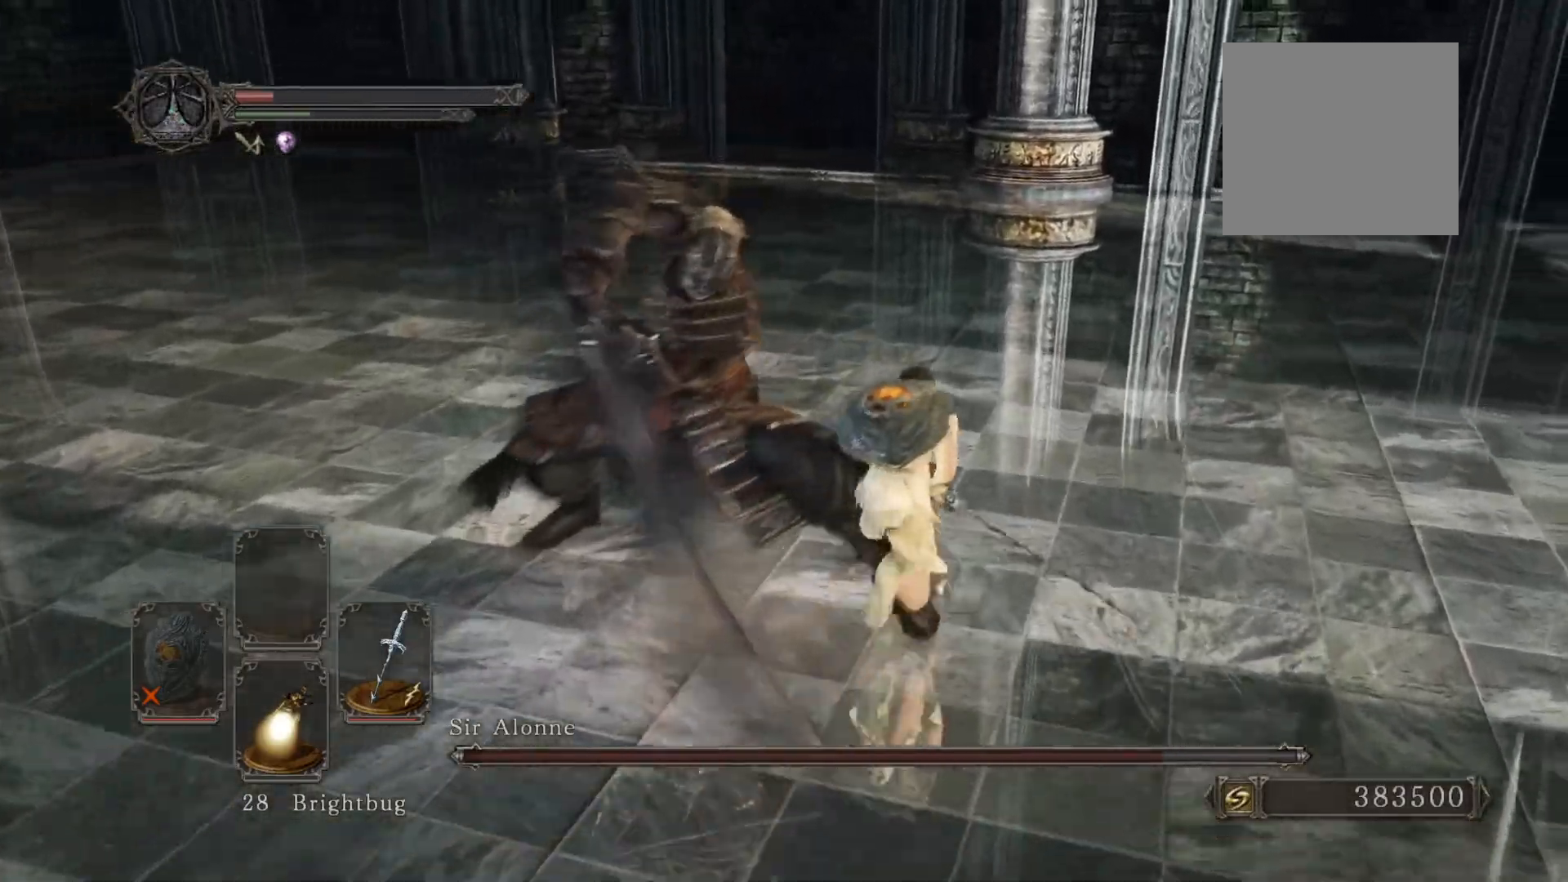
{"buttons": [], "left_stick": "down", "right_stick": "center", "events": [[80, "left_stick", "up-left"], [100, "right_stick", "down-right"], [200, "left_stick", "left"], [300, "left_stick", "down-left"], [400, "left_stick", "down"], [460, "right_stick", "center"]]}
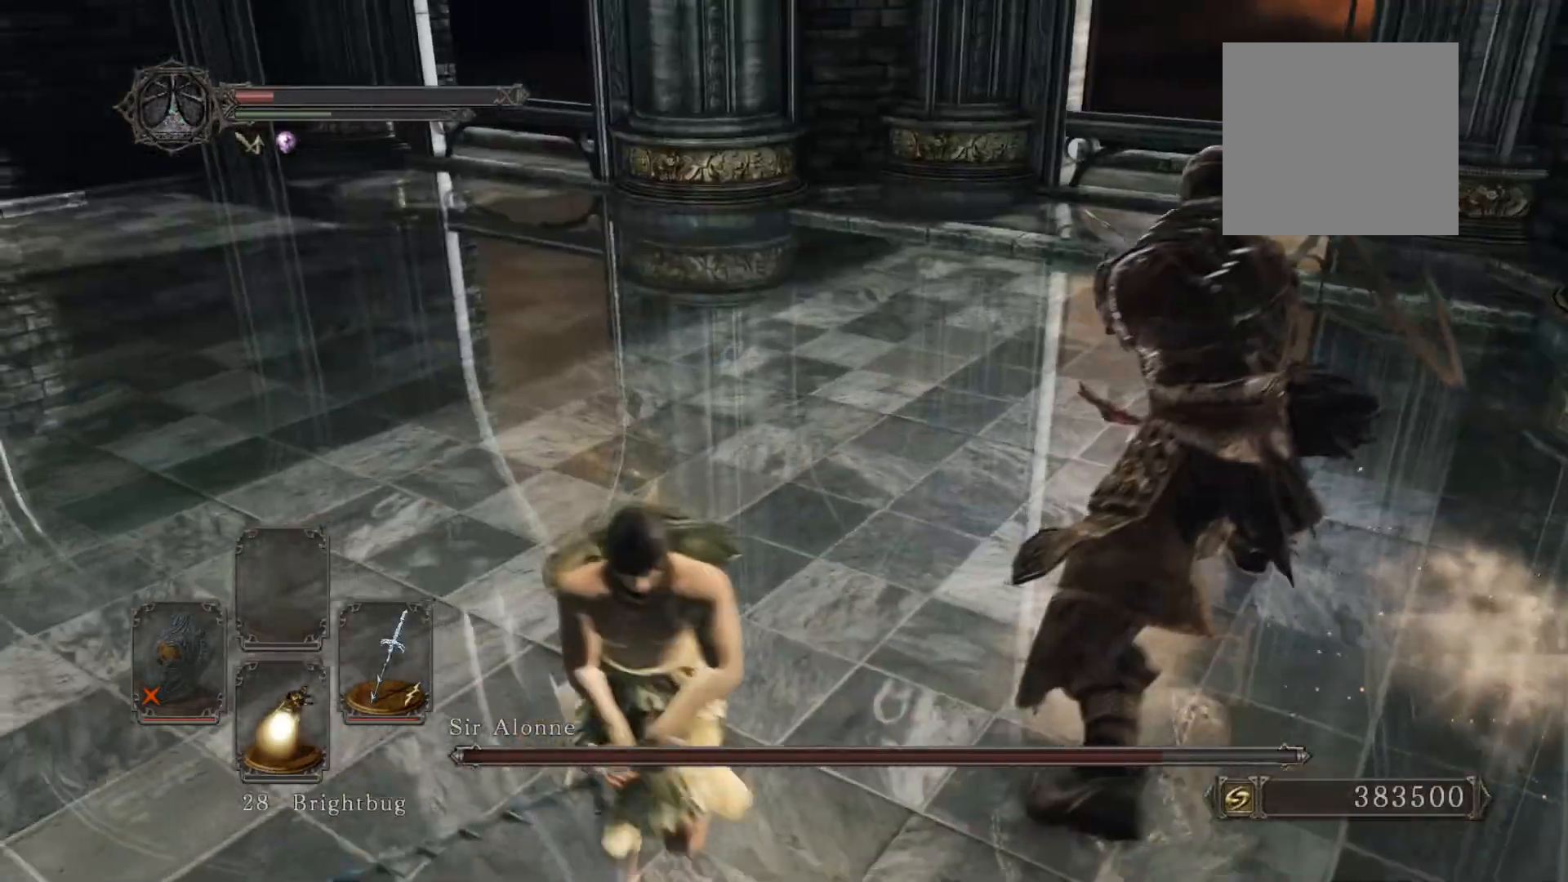
{"buttons": ["R1", "R3"], "left_stick": "up", "right_stick": "center", "events": [[20, "left_stick", "down-right"], [160, "left_stick", "right"], [420, "R1", "down"], [420, "left_stick", "up"], [440, "R3", "down"]]}
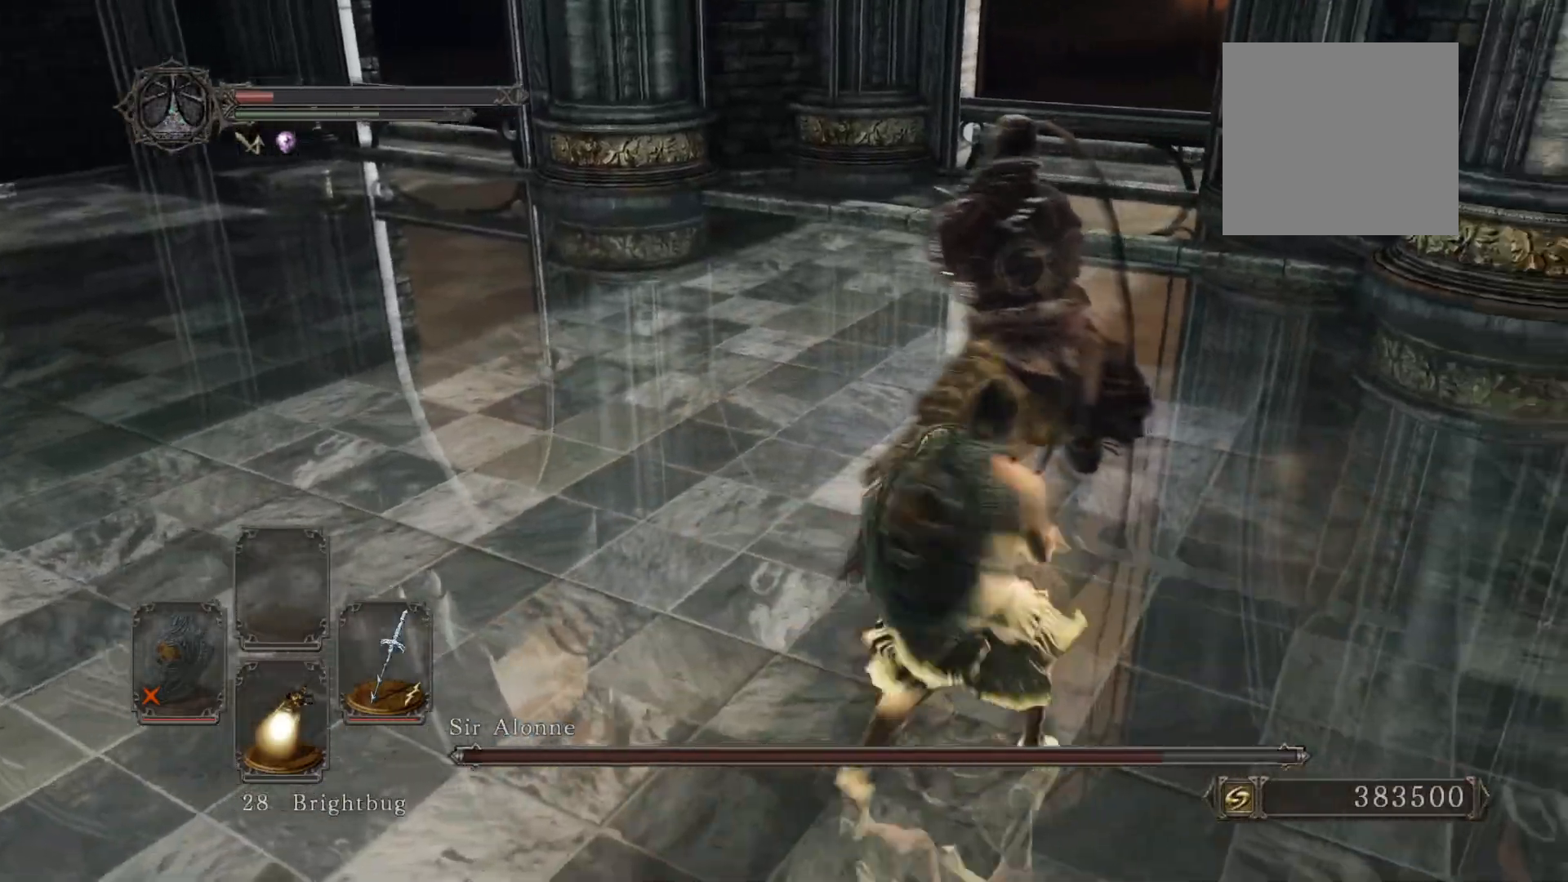
{"buttons": [], "left_stick": "up-left", "right_stick": "center", "events": [[80, "R3", "up"], [100, "R1", "up"], [120, "left_stick", "up-left"]]}
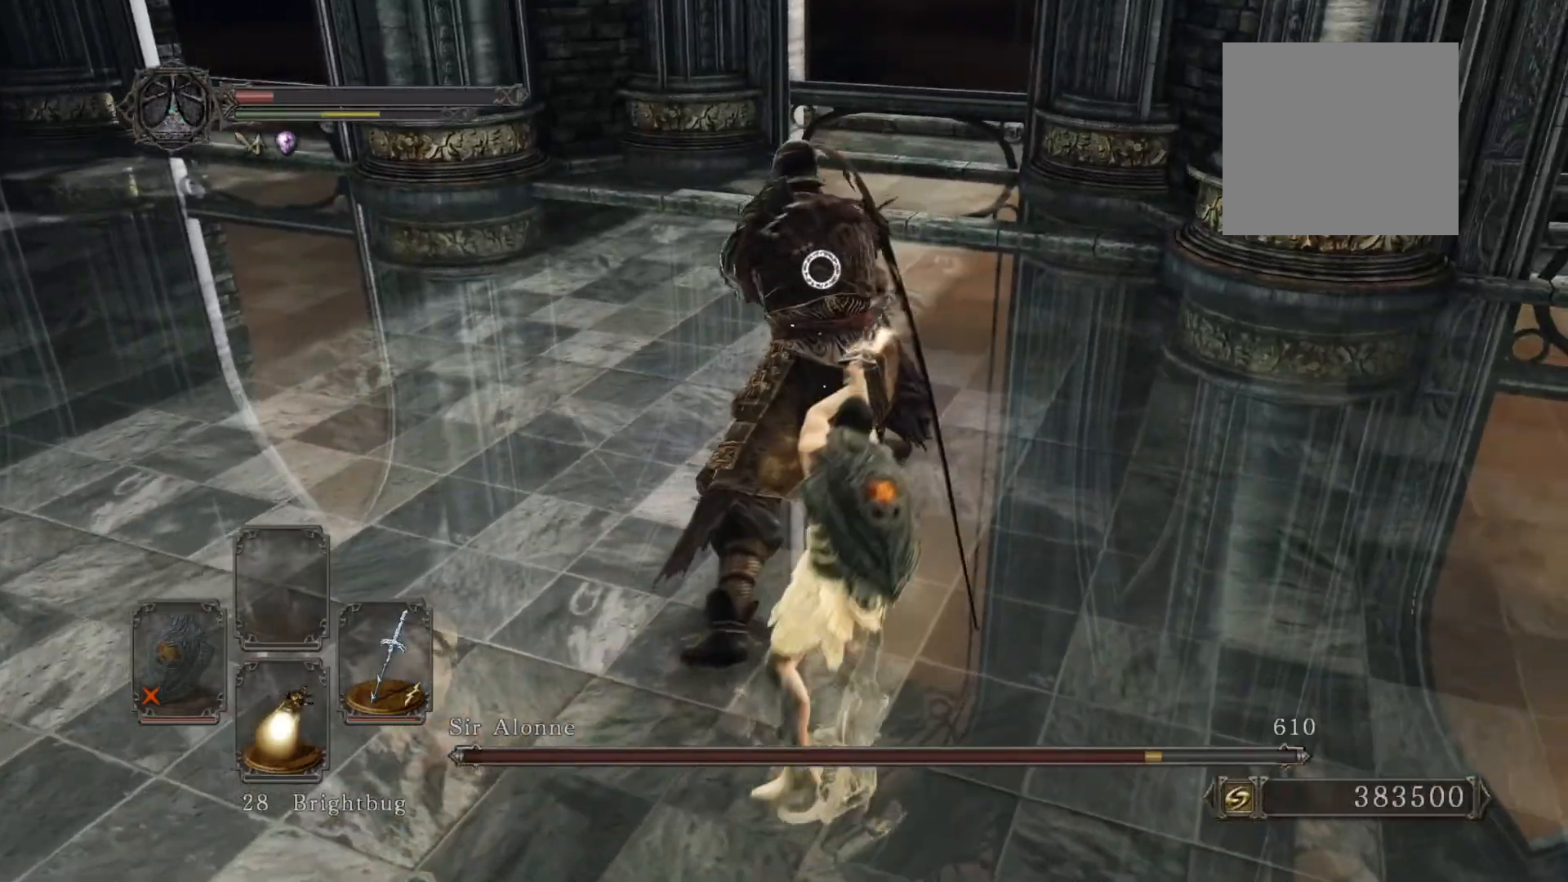
{"buttons": [], "left_stick": "center", "right_stick": "center", "events": [[100, "R3", "down"], [120, "left_stick", "center"], [220, "R3", "up"]]}
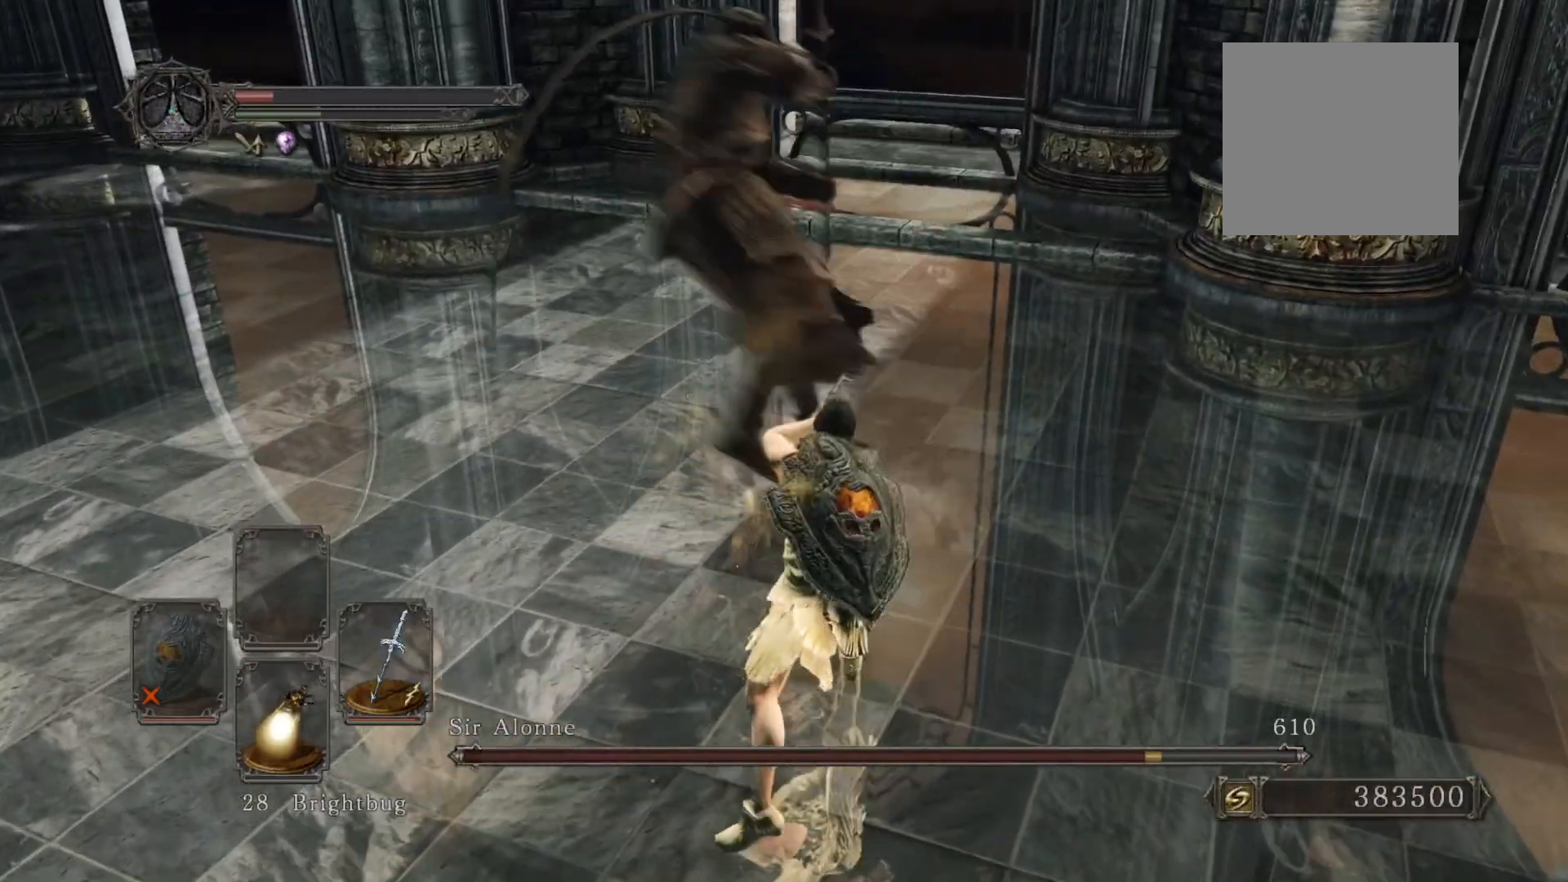
{"buttons": [], "left_stick": "left", "right_stick": "center", "events": [[160, "left_stick", "up"], [260, "right_stick", "left"], [400, "right_stick", "center"], [480, "left_stick", "left"]]}
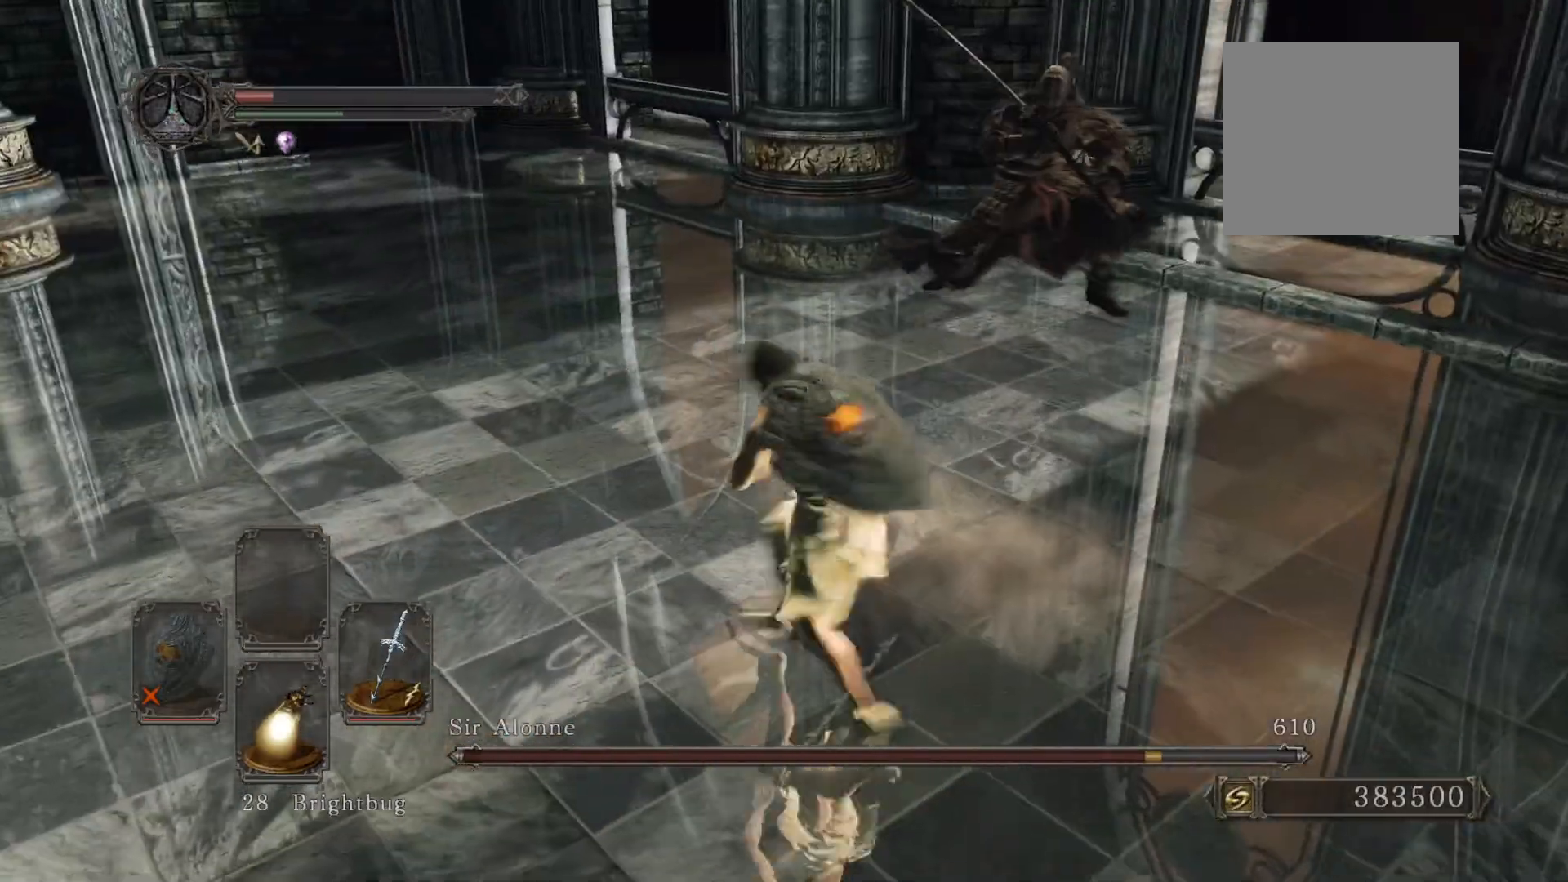
{"buttons": [], "left_stick": "down-left", "right_stick": "center", "events": [[40, "right_stick", "right"], [60, "left_stick", "down-left"], [160, "right_stick", "center"], [320, "right_stick", "right"], [440, "right_stick", "center"]]}